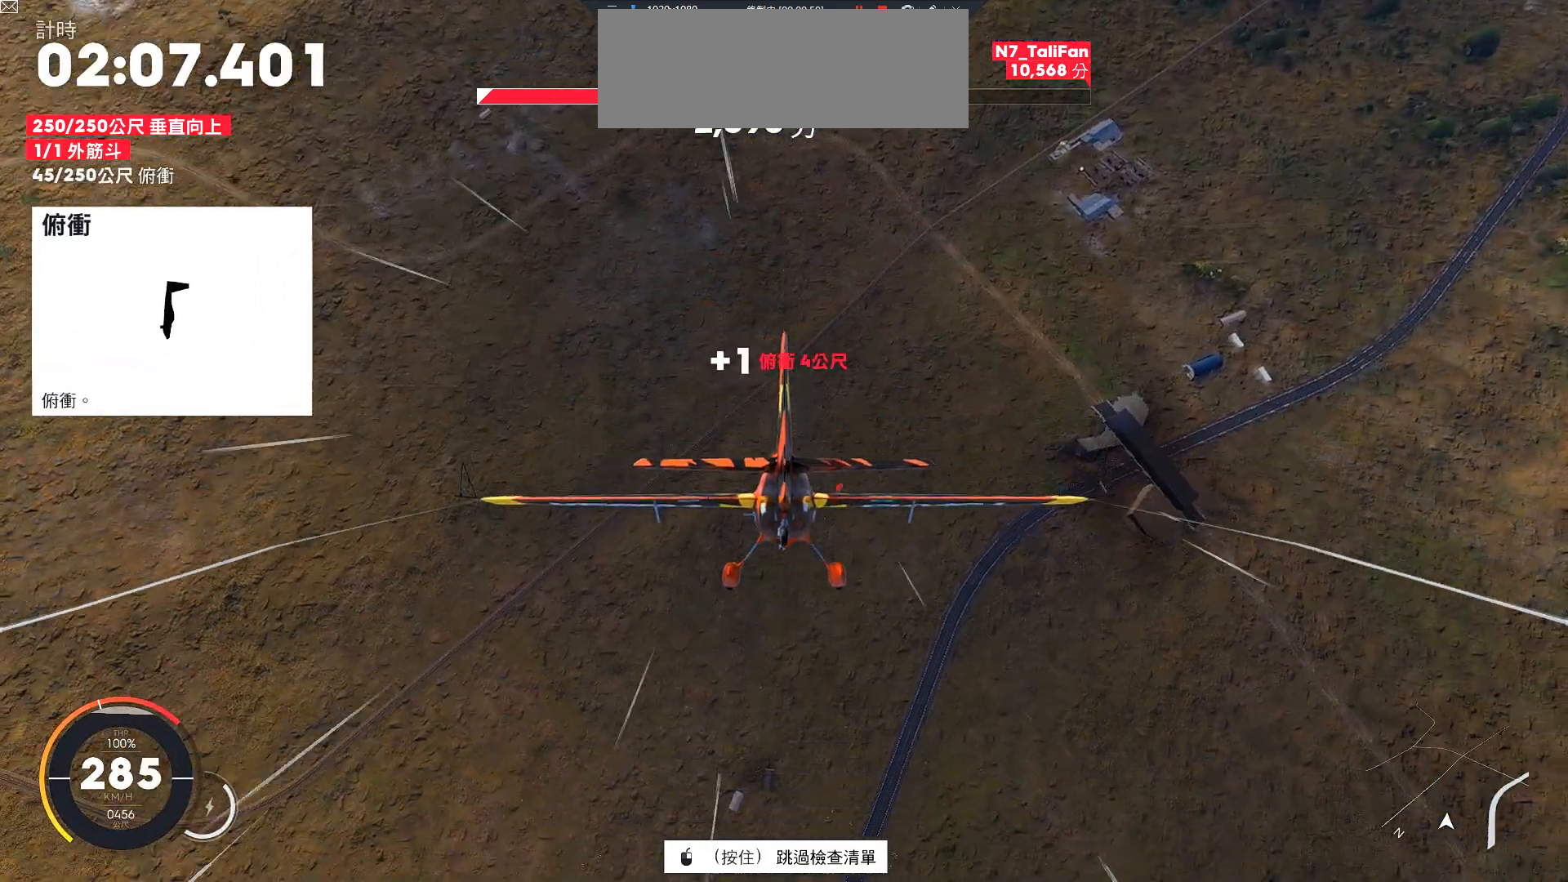
Gameplay with keyboard; each line is a JSON object with the keys held at the frame after it. "events" lists presses ("down") and releases ("up") of "a", "ctrl", "d", "down", "e", "left", "q", "right", "s", "shift", "up" and "w" between this image and that frame as [ms after this image, input, new state], when the widget could be followed in between. No other keys are recorded. Mouse input is not recorded.
{"keys": ["w"], "events": []}
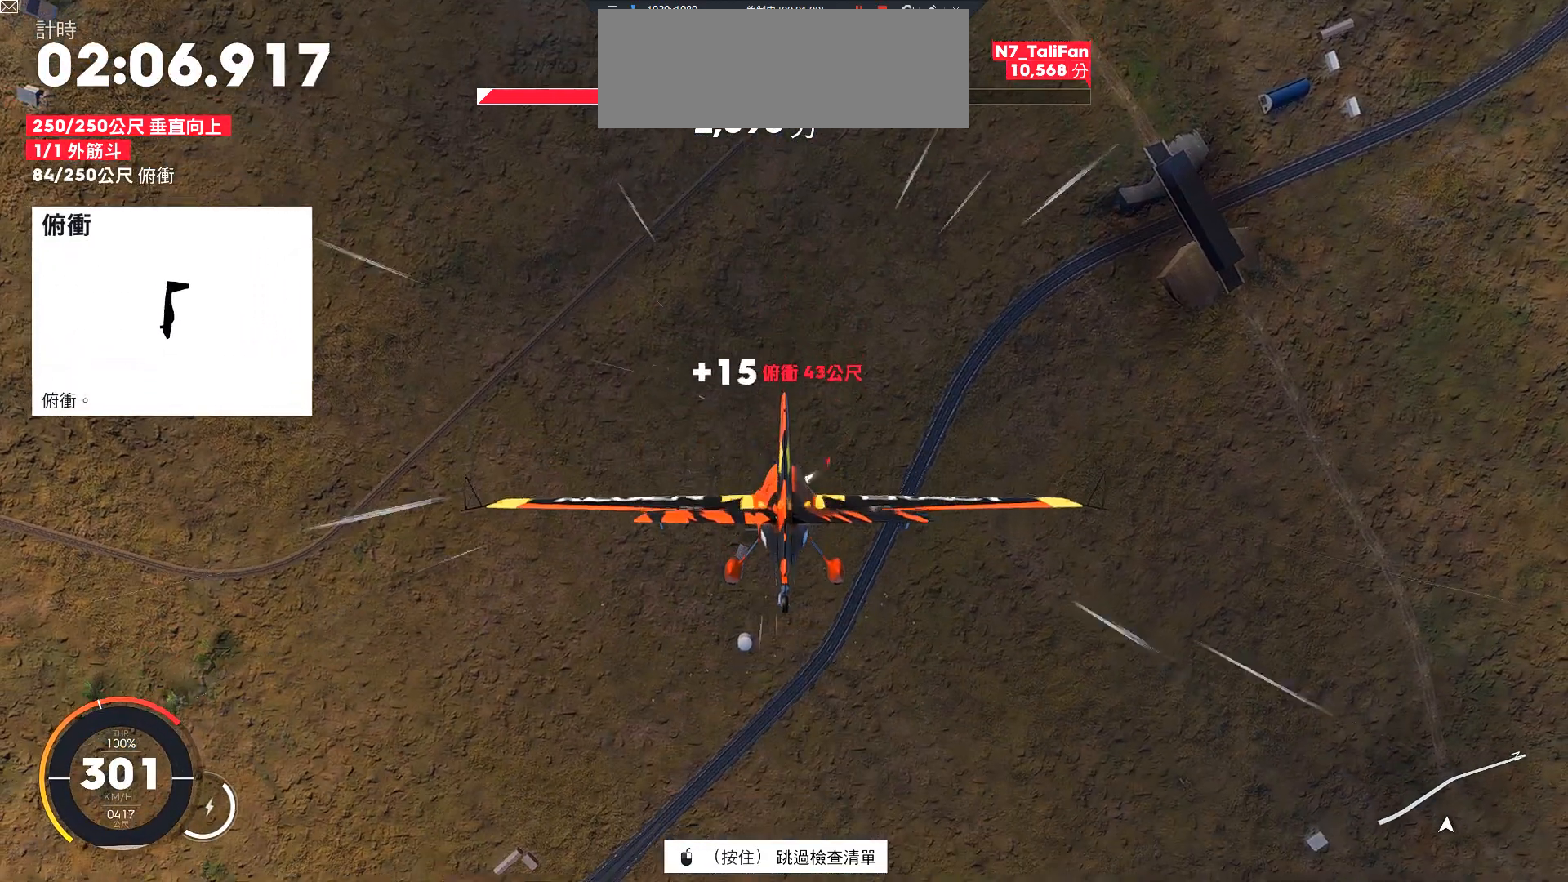
{"keys": ["w"], "events": []}
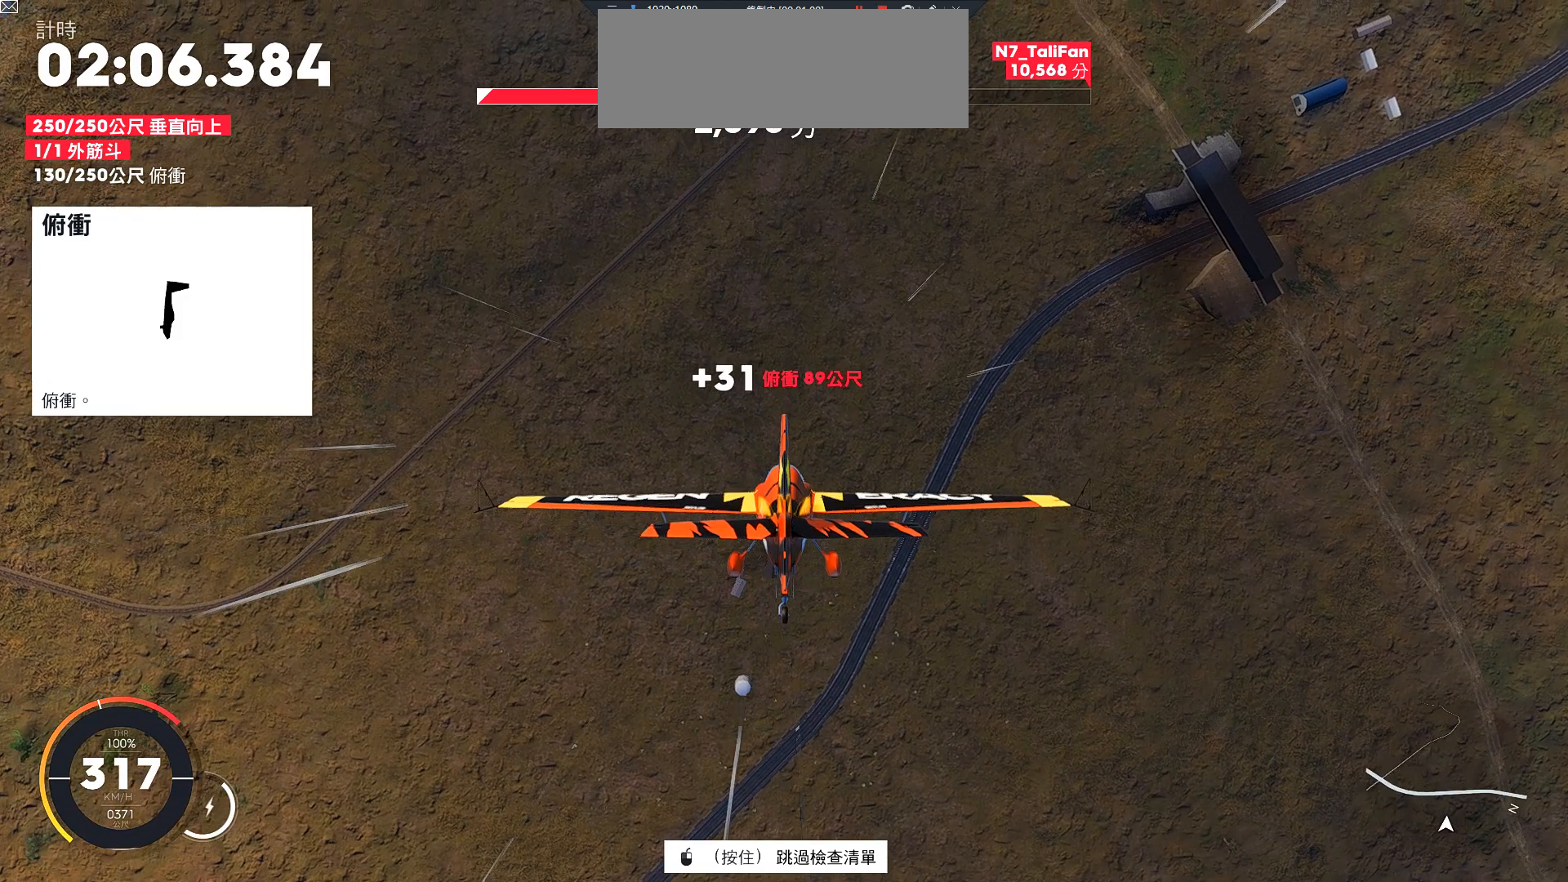
{"keys": ["w"], "events": [[183, "up", "down"], [350, "up", "up"]]}
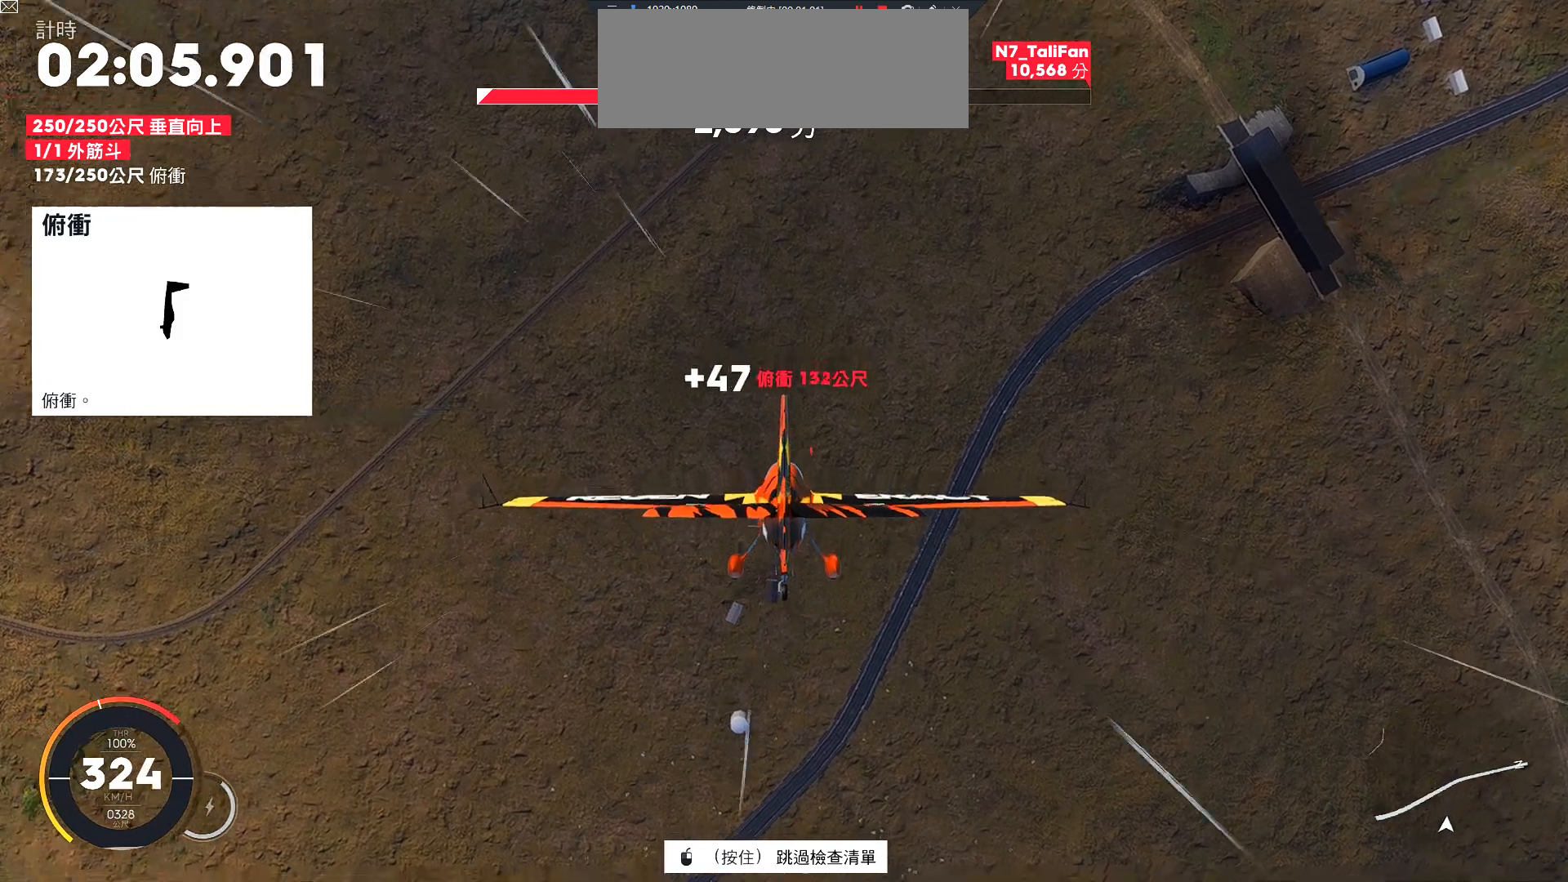
{"keys": ["w"], "events": [[67, "up", "down"], [200, "up", "up"], [333, "up", "down"], [433, "up", "up"]]}
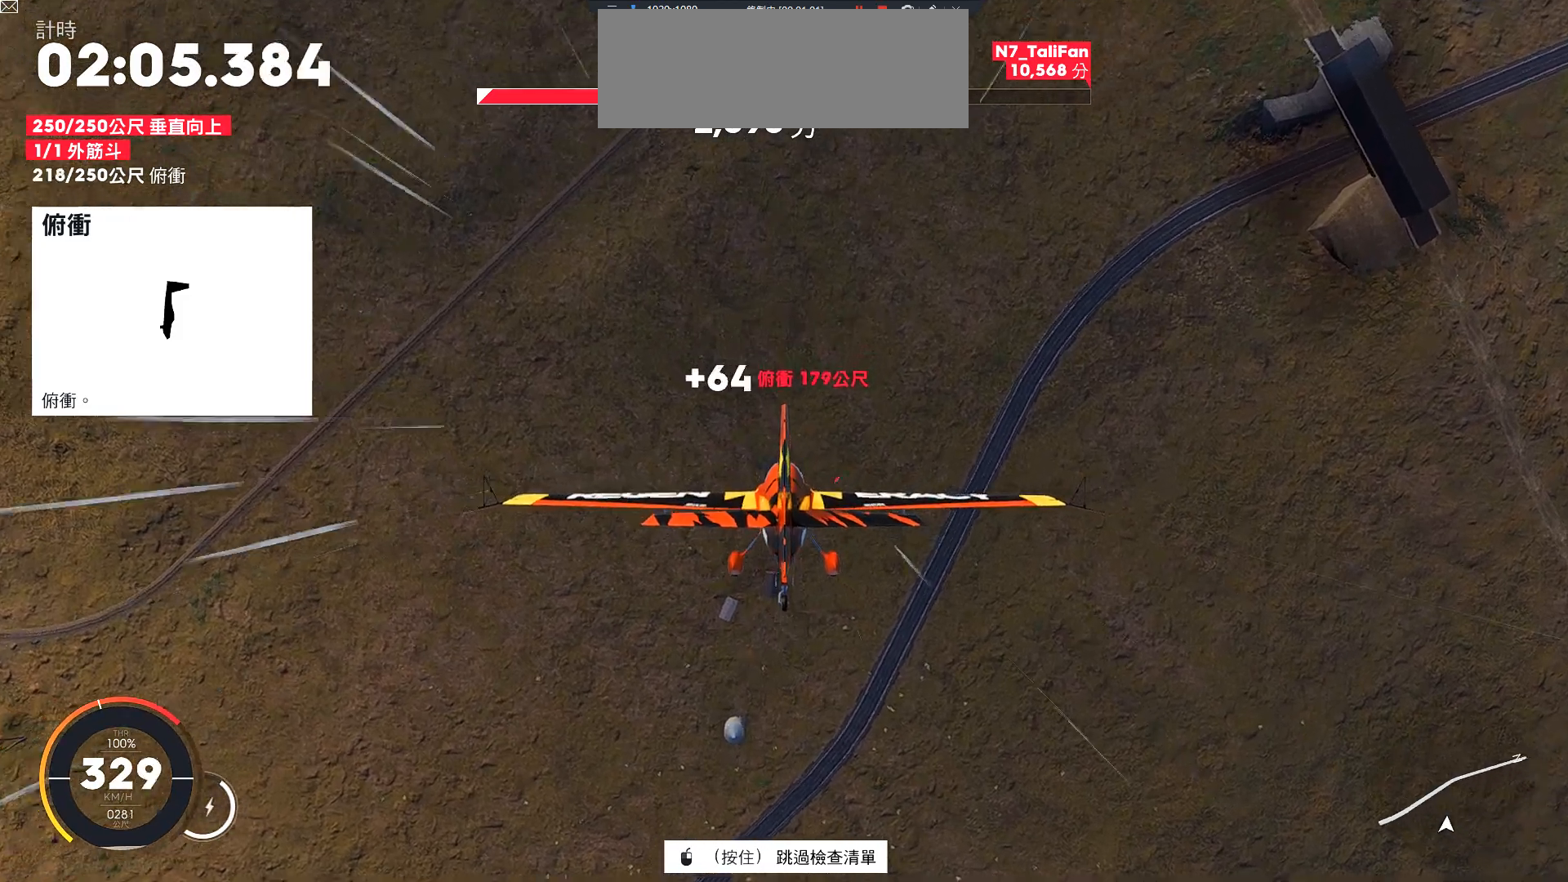
{"keys": ["w"], "events": [[67, "up", "down"], [183, "up", "up"], [300, "up", "down"], [433, "up", "up"]]}
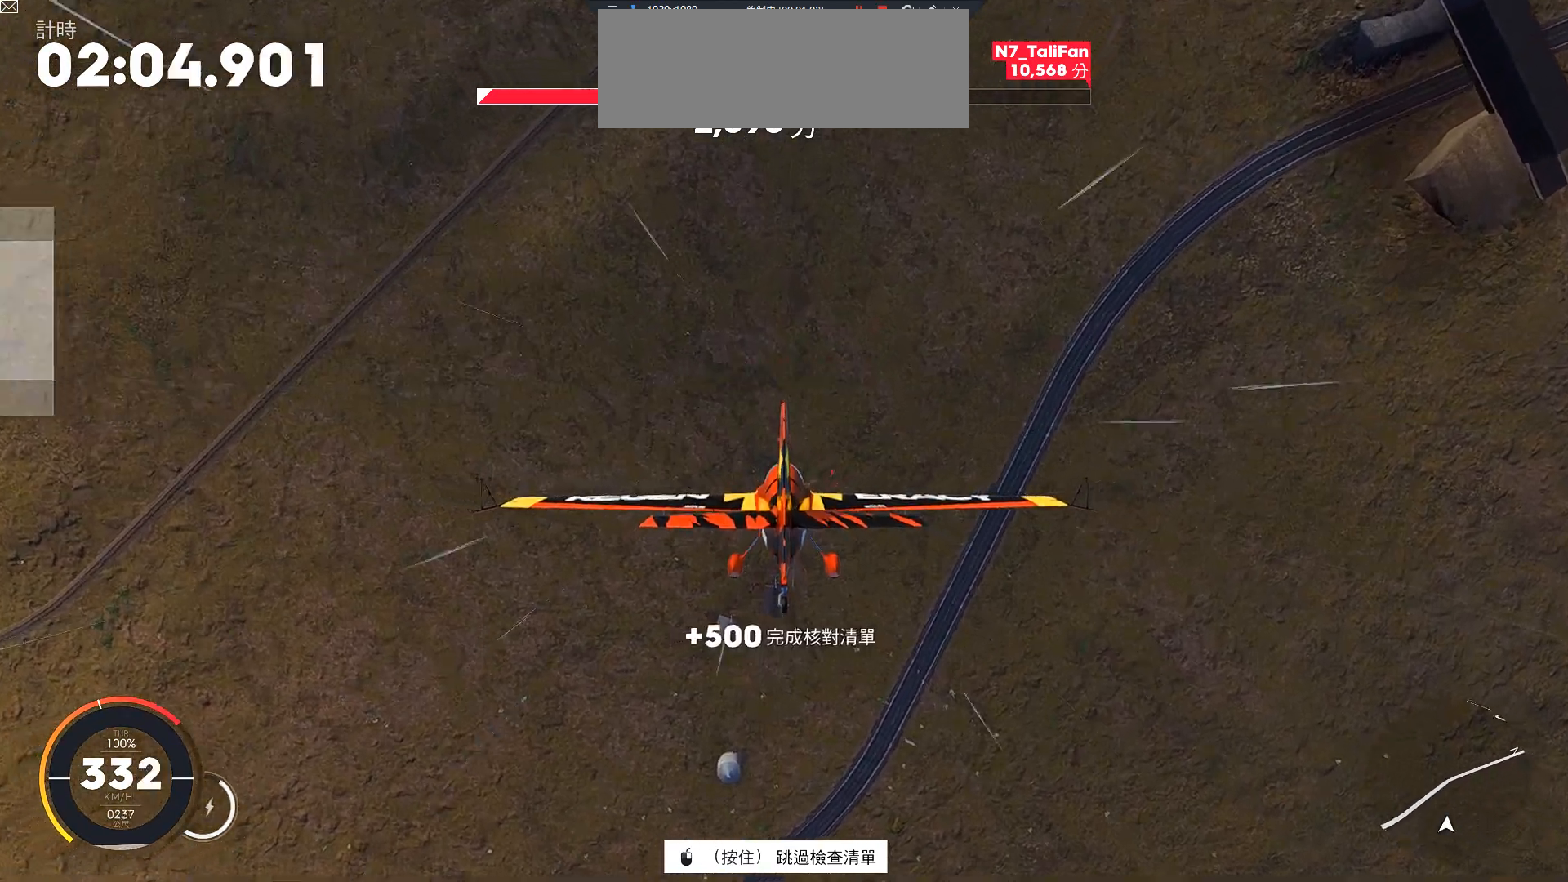
{"keys": ["up", "w"], "events": [[50, "up", "down"], [83, "up", "up"], [433, "up", "down"]]}
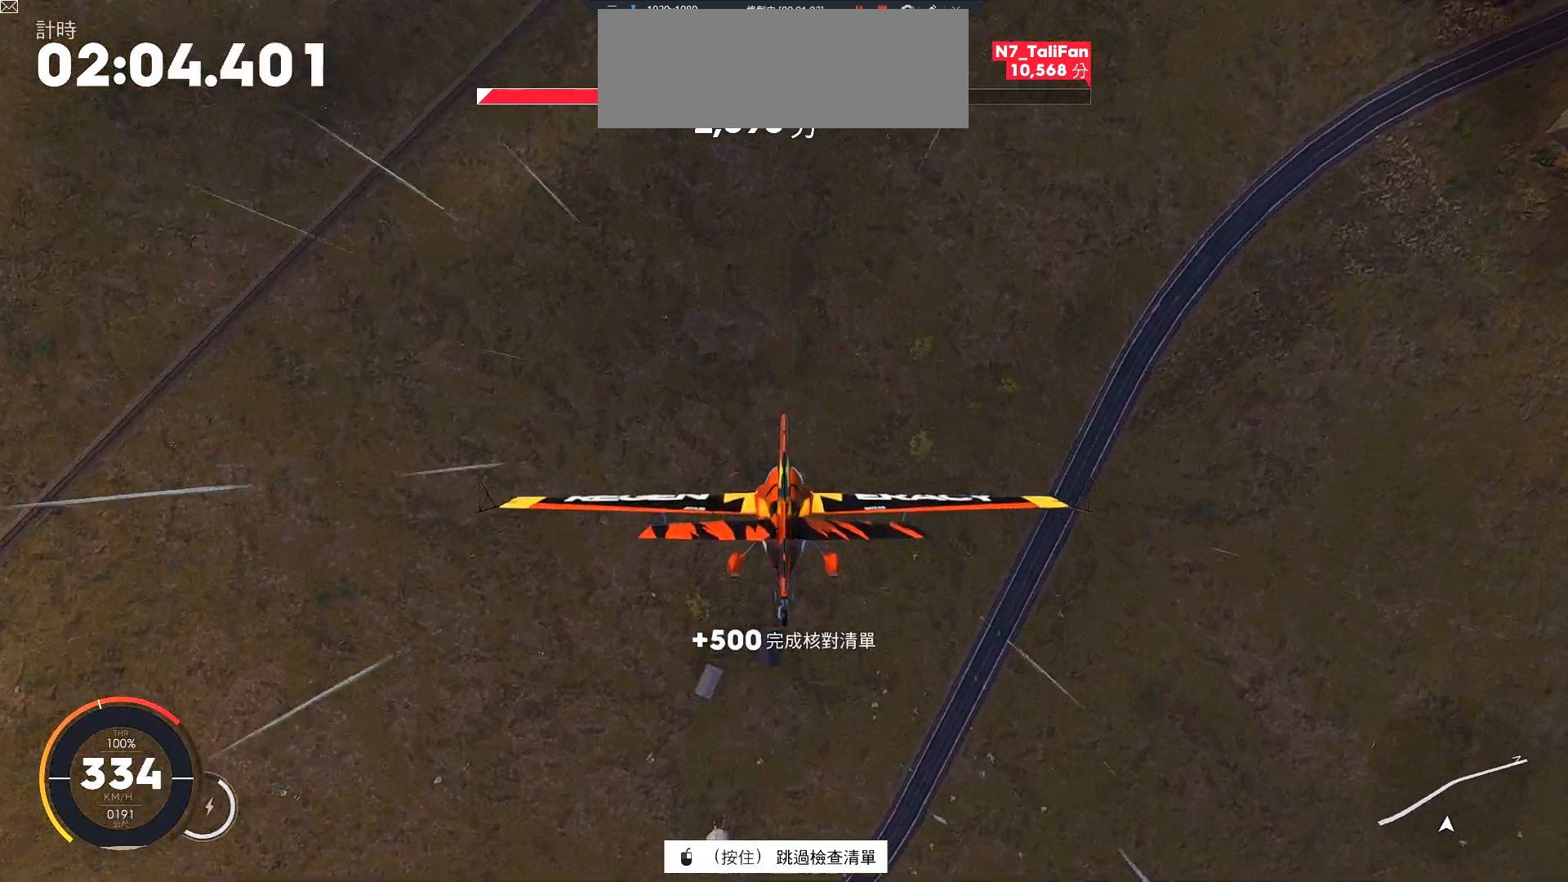
{"keys": ["down", "w"], "events": [[33, "up", "up"], [133, "down", "down"]]}
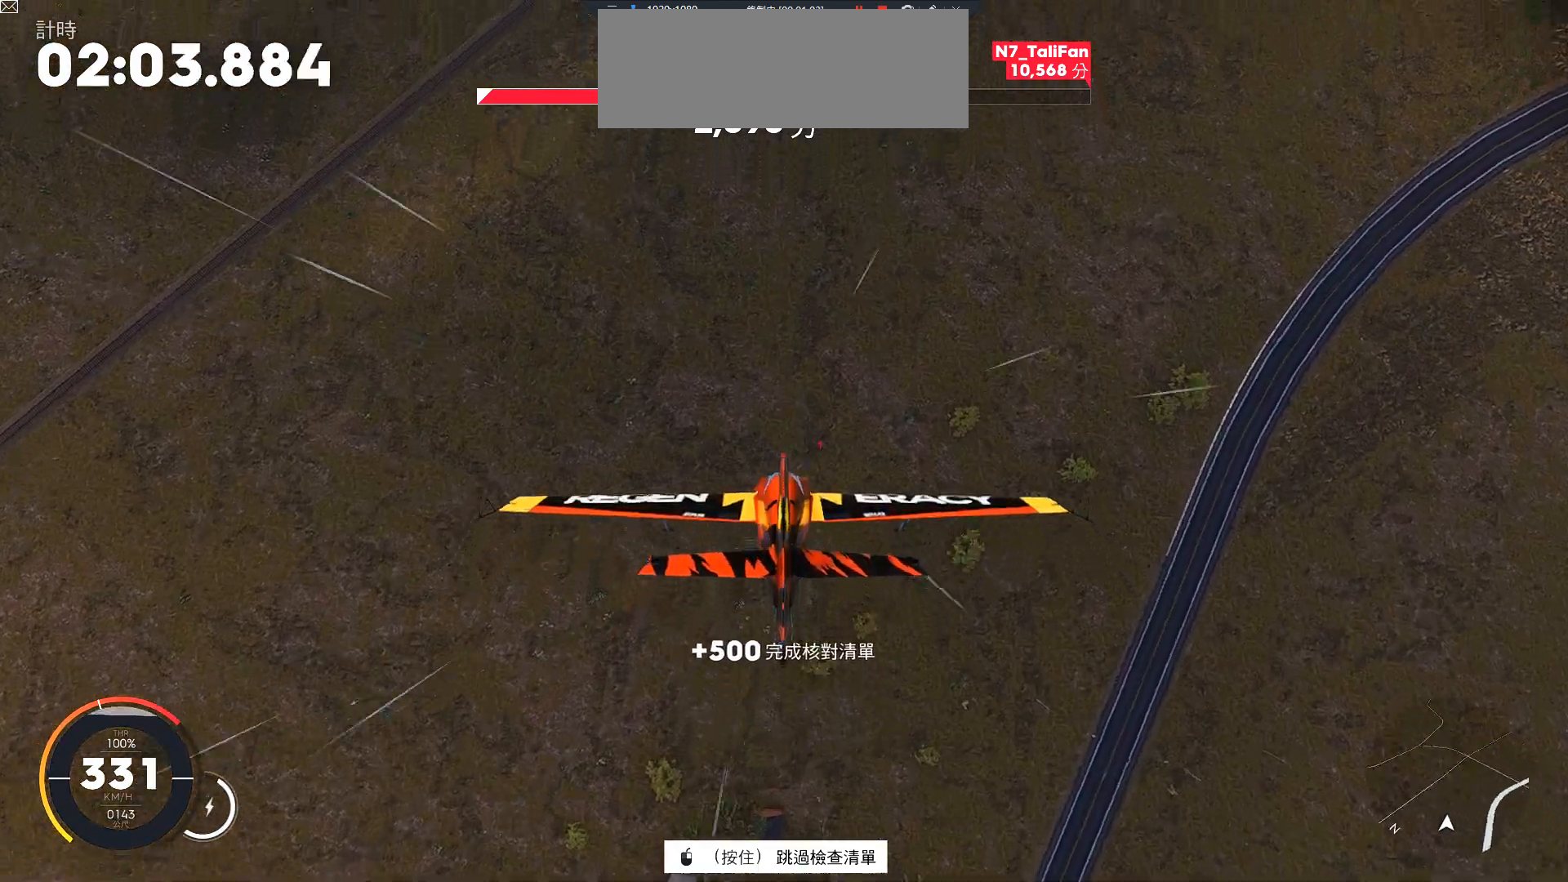
{"keys": ["down", "w"], "events": []}
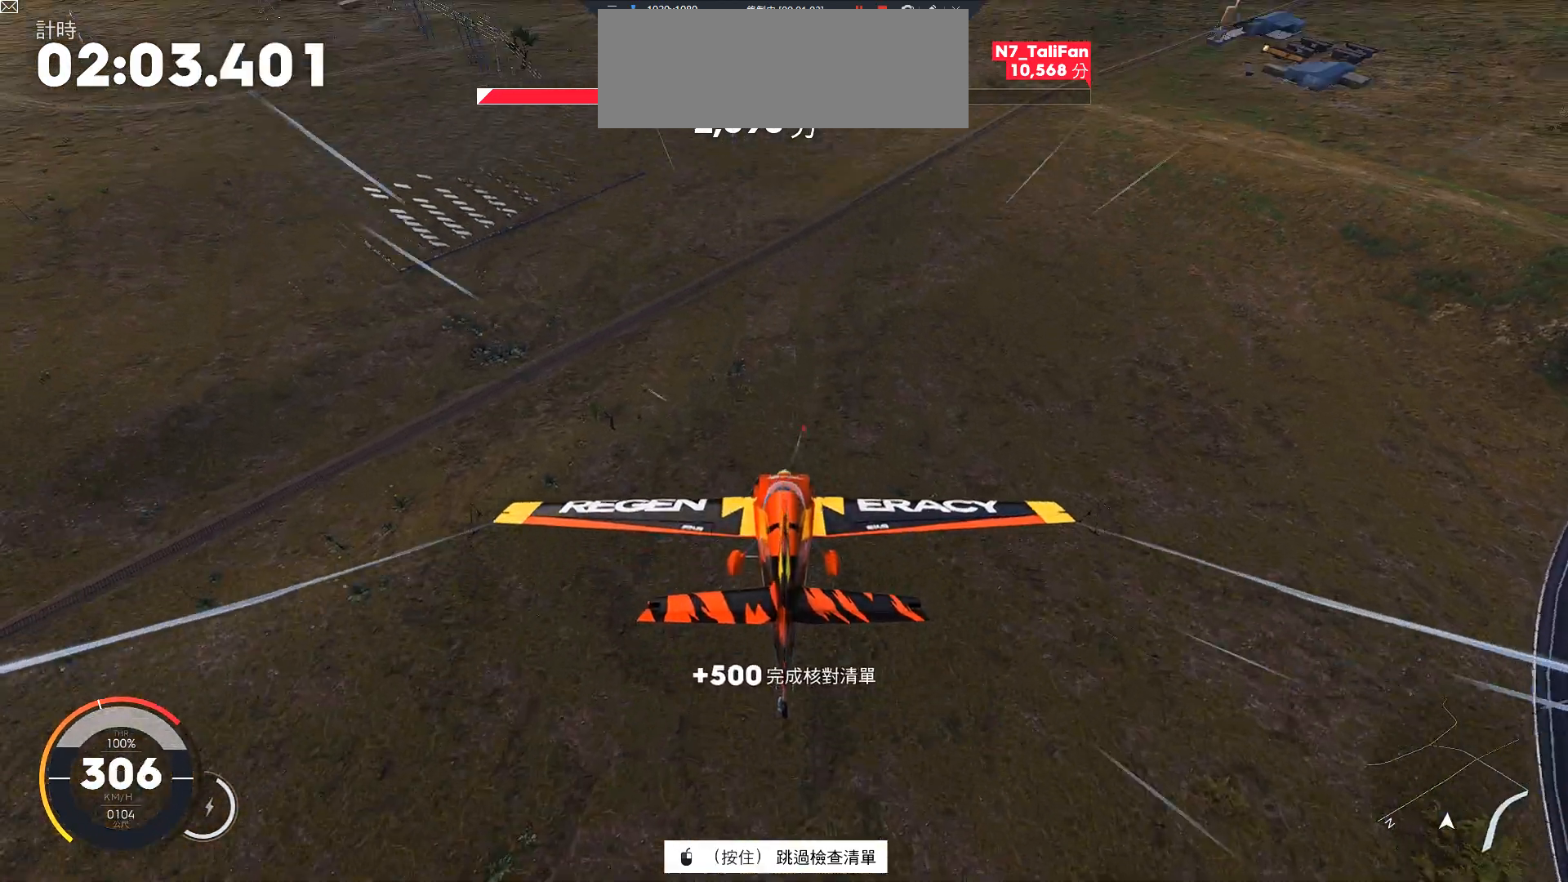
{"keys": ["w"], "events": [[33, "down", "up"]]}
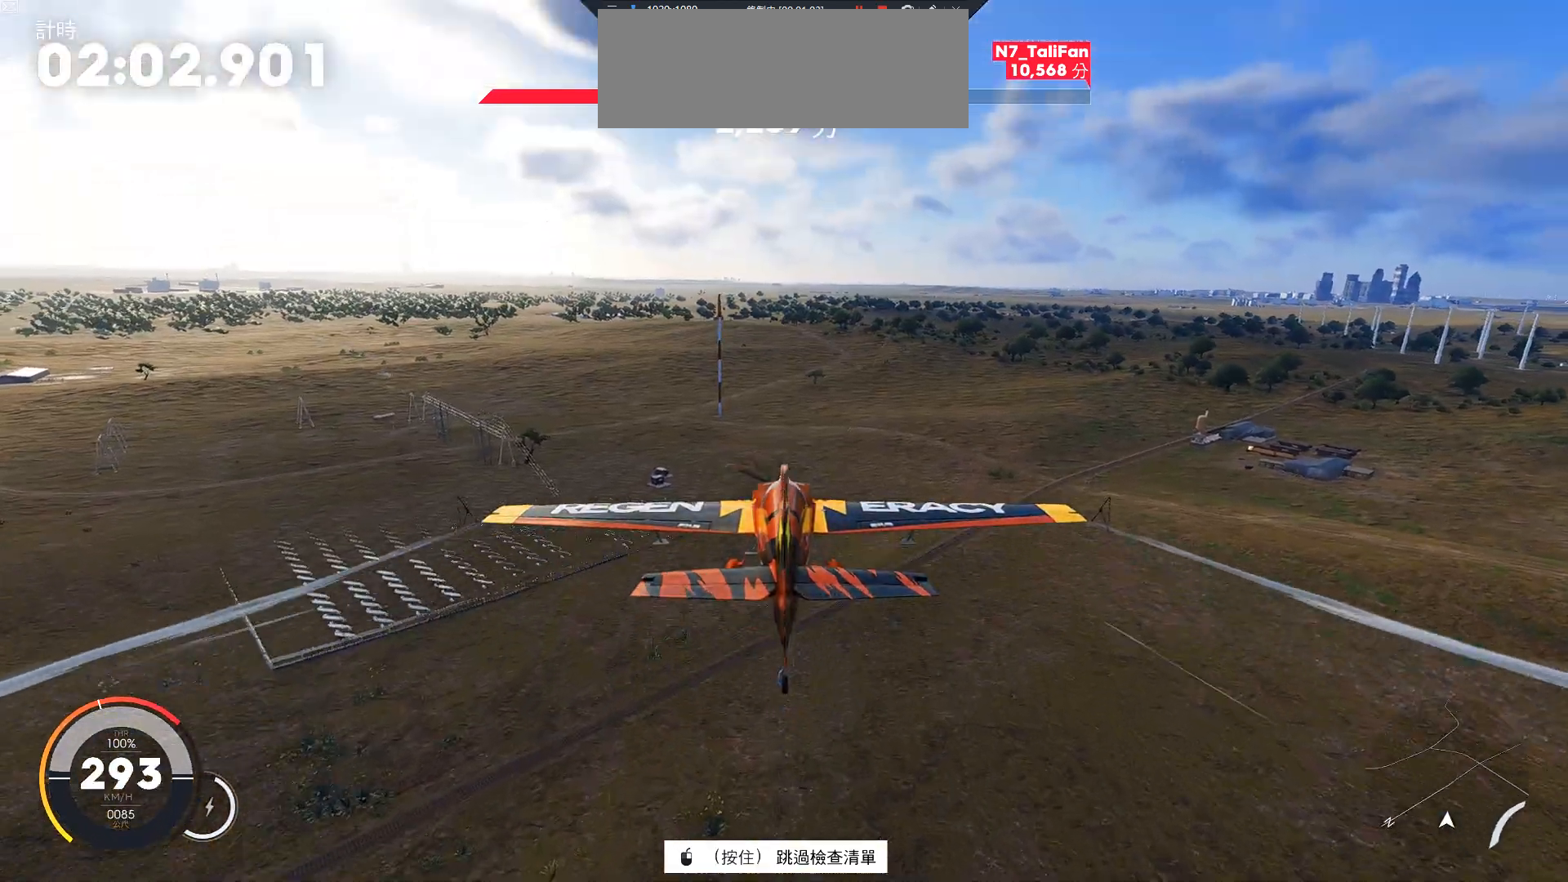
{"keys": ["w"], "events": []}
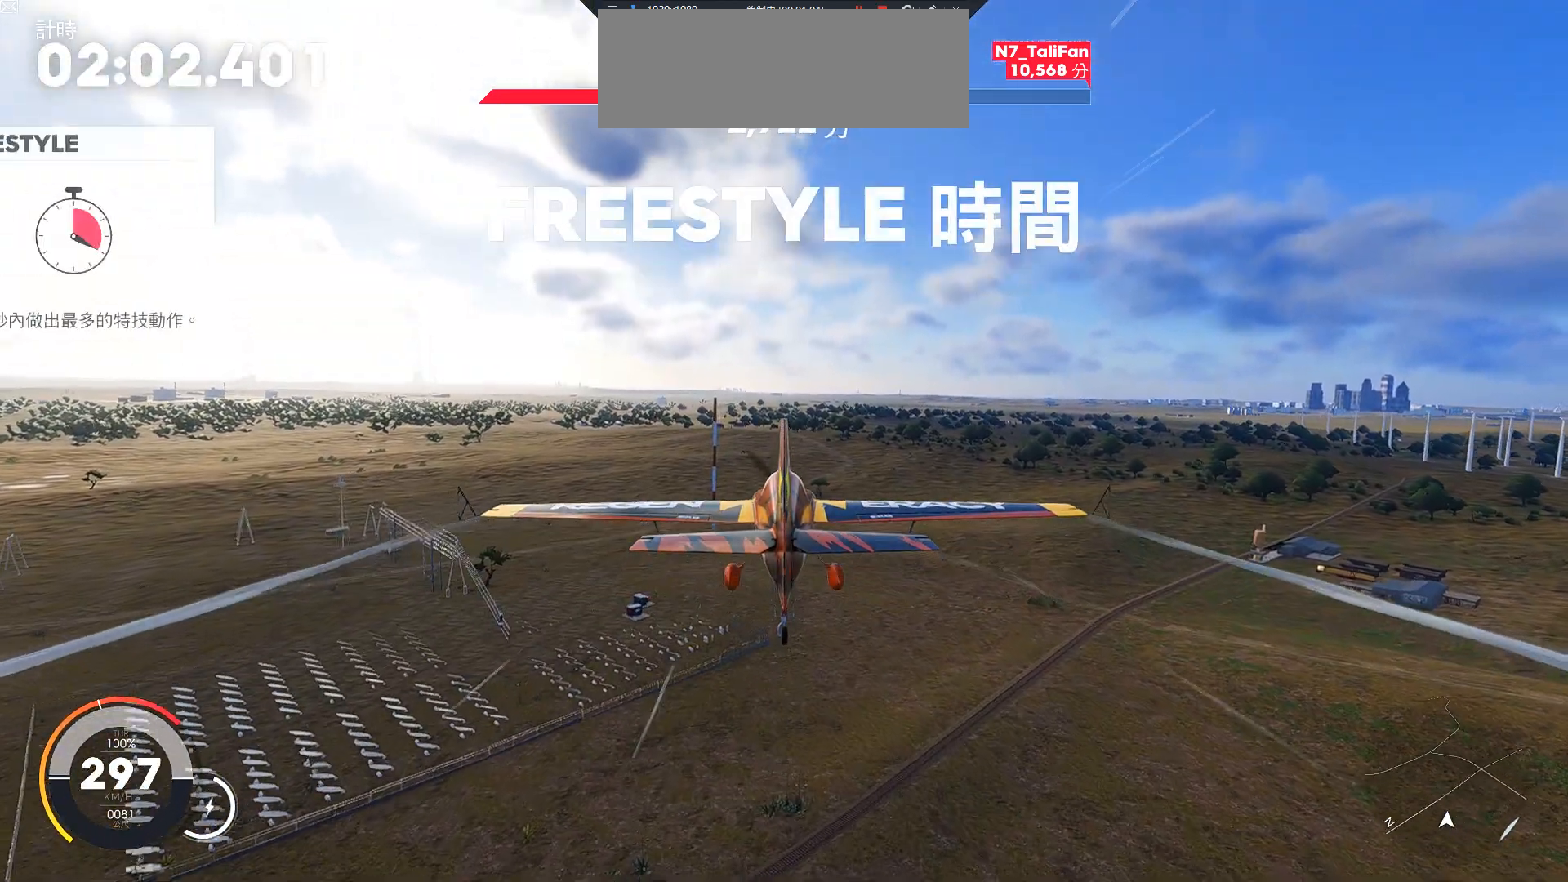
{"keys": ["w"], "events": [[133, "down", "down"], [467, "down", "up"]]}
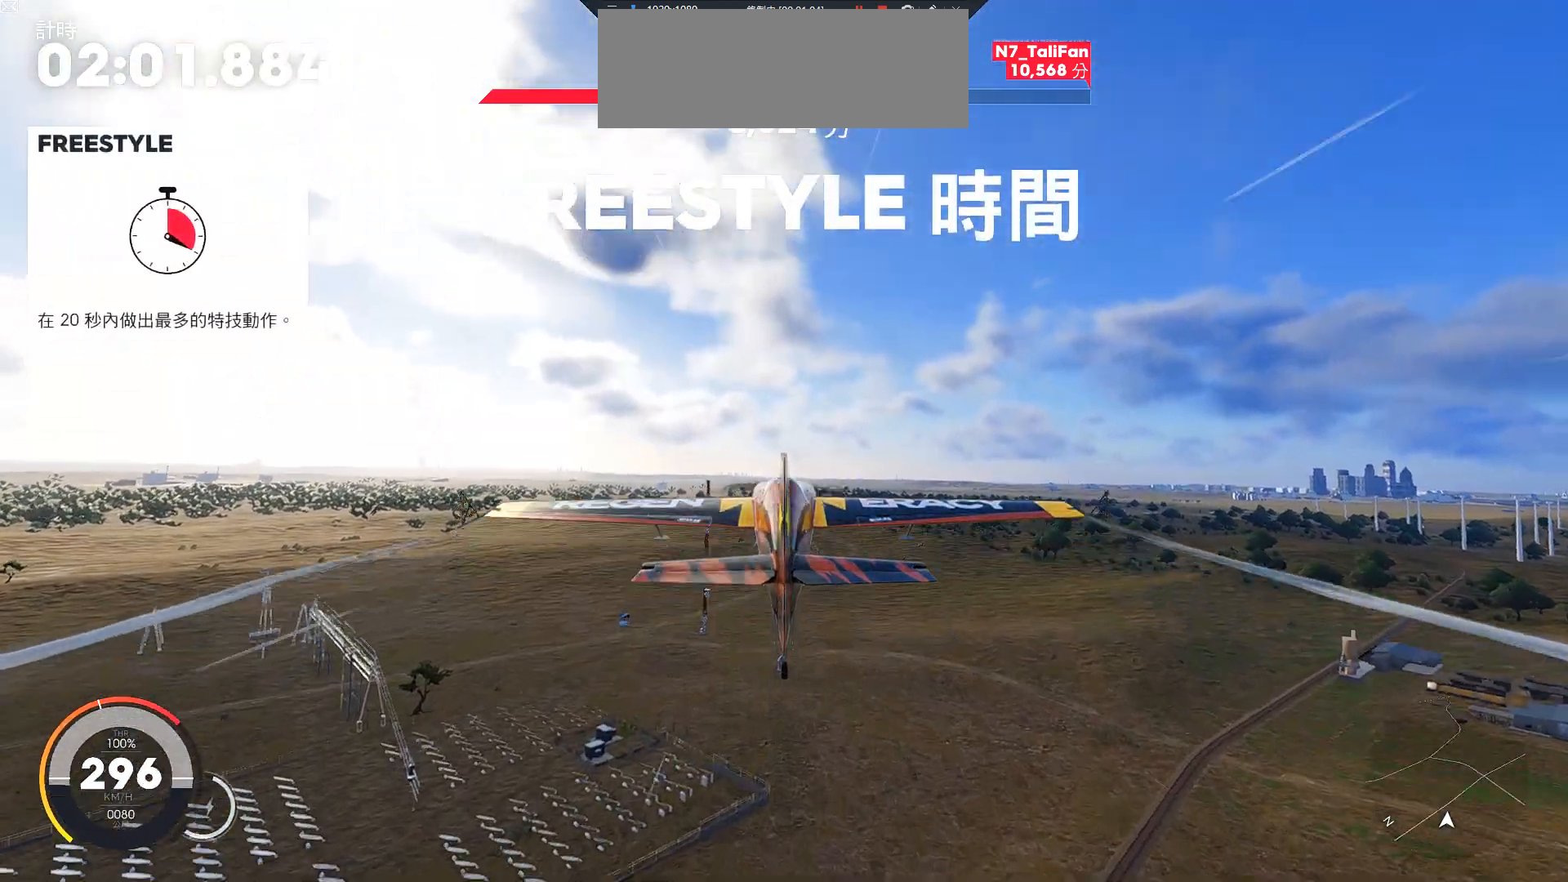
{"keys": ["a", "ctrl", "w"], "events": [[133, "a", "down"], [483, "ctrl", "down"]]}
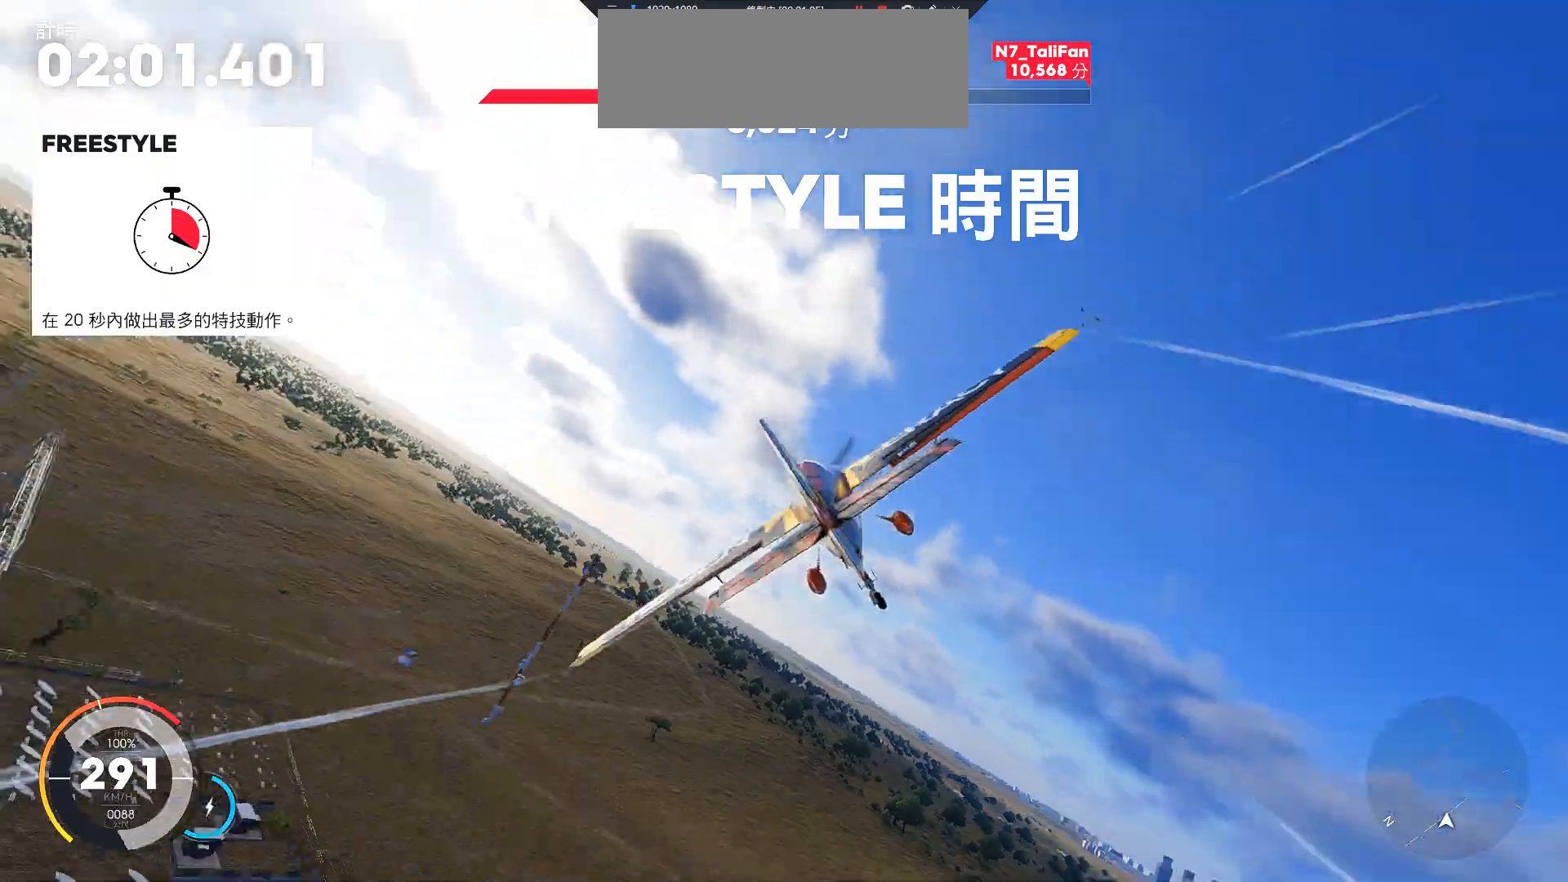
{"keys": ["a", "ctrl", "w"], "events": []}
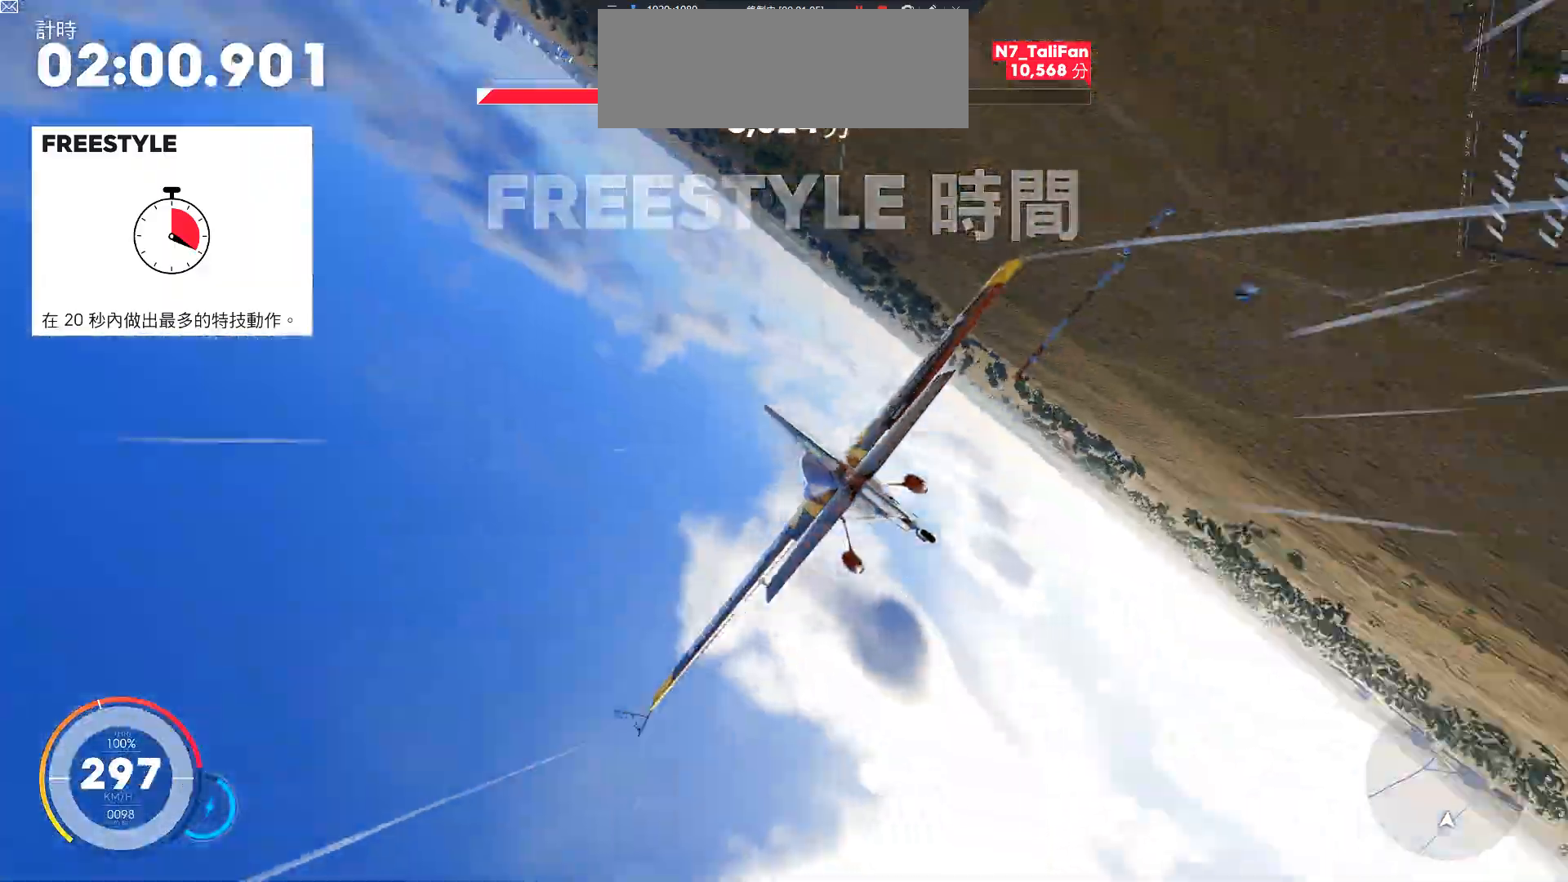
{"keys": ["a", "ctrl", "w"], "events": []}
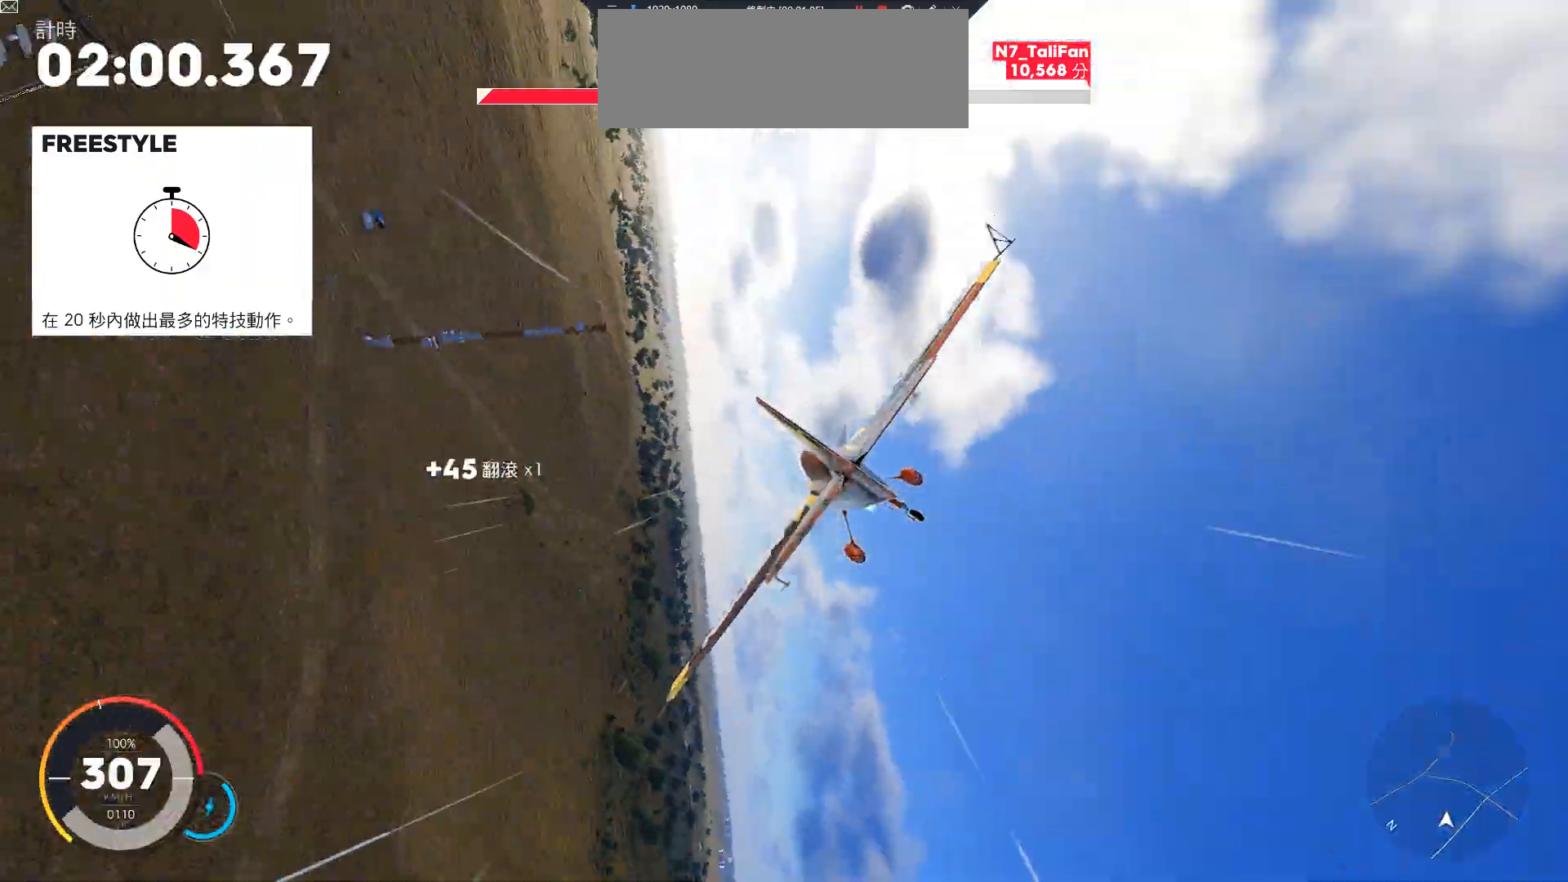
{"keys": ["a", "ctrl", "w"], "events": []}
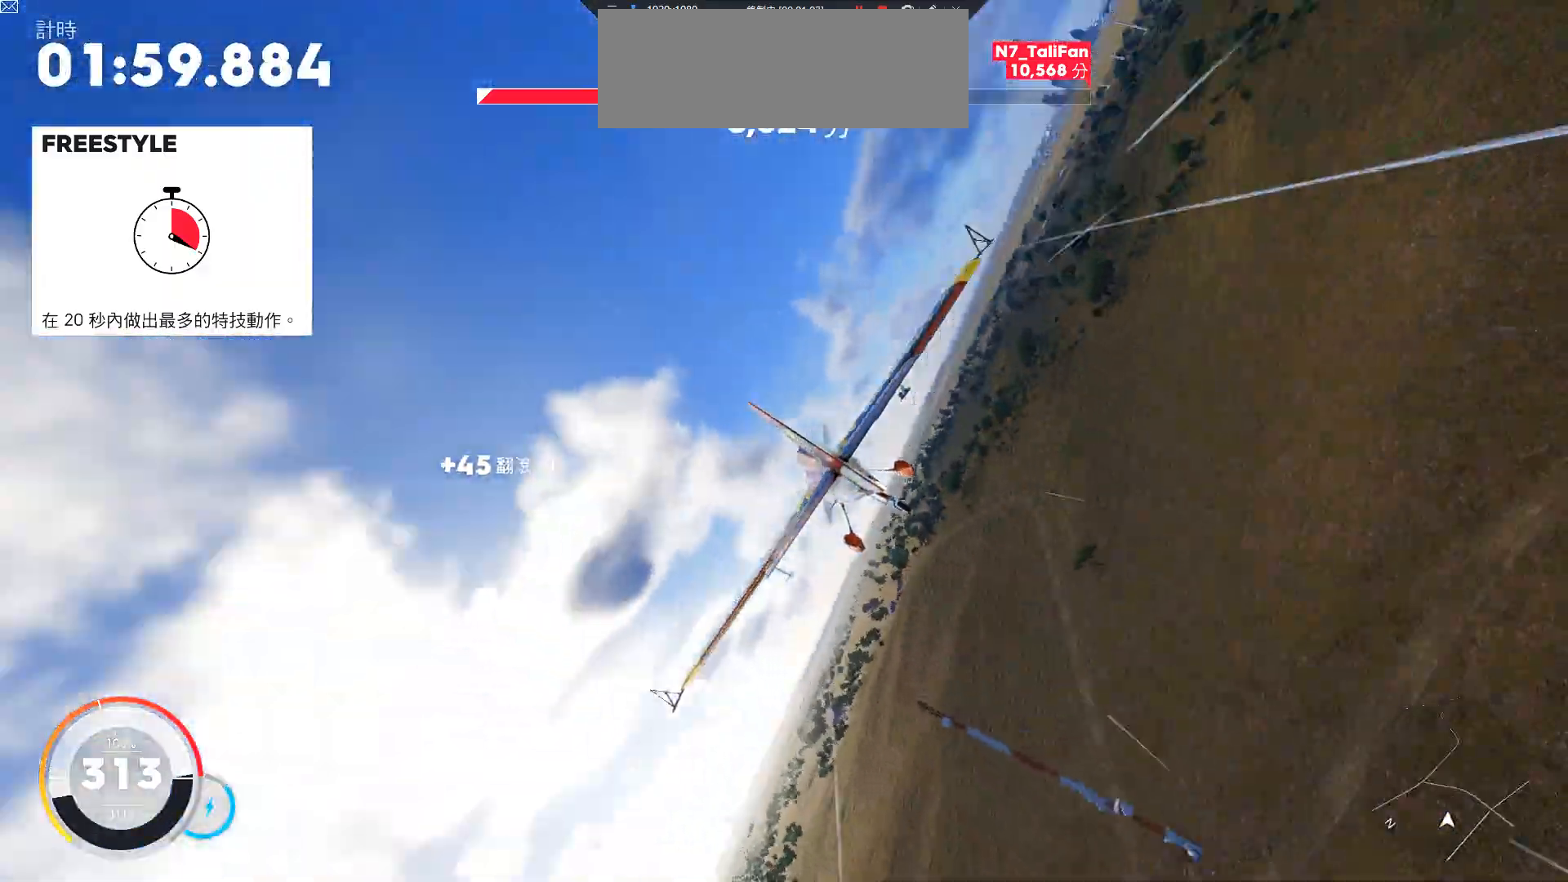
{"keys": ["a", "ctrl", "w"], "events": []}
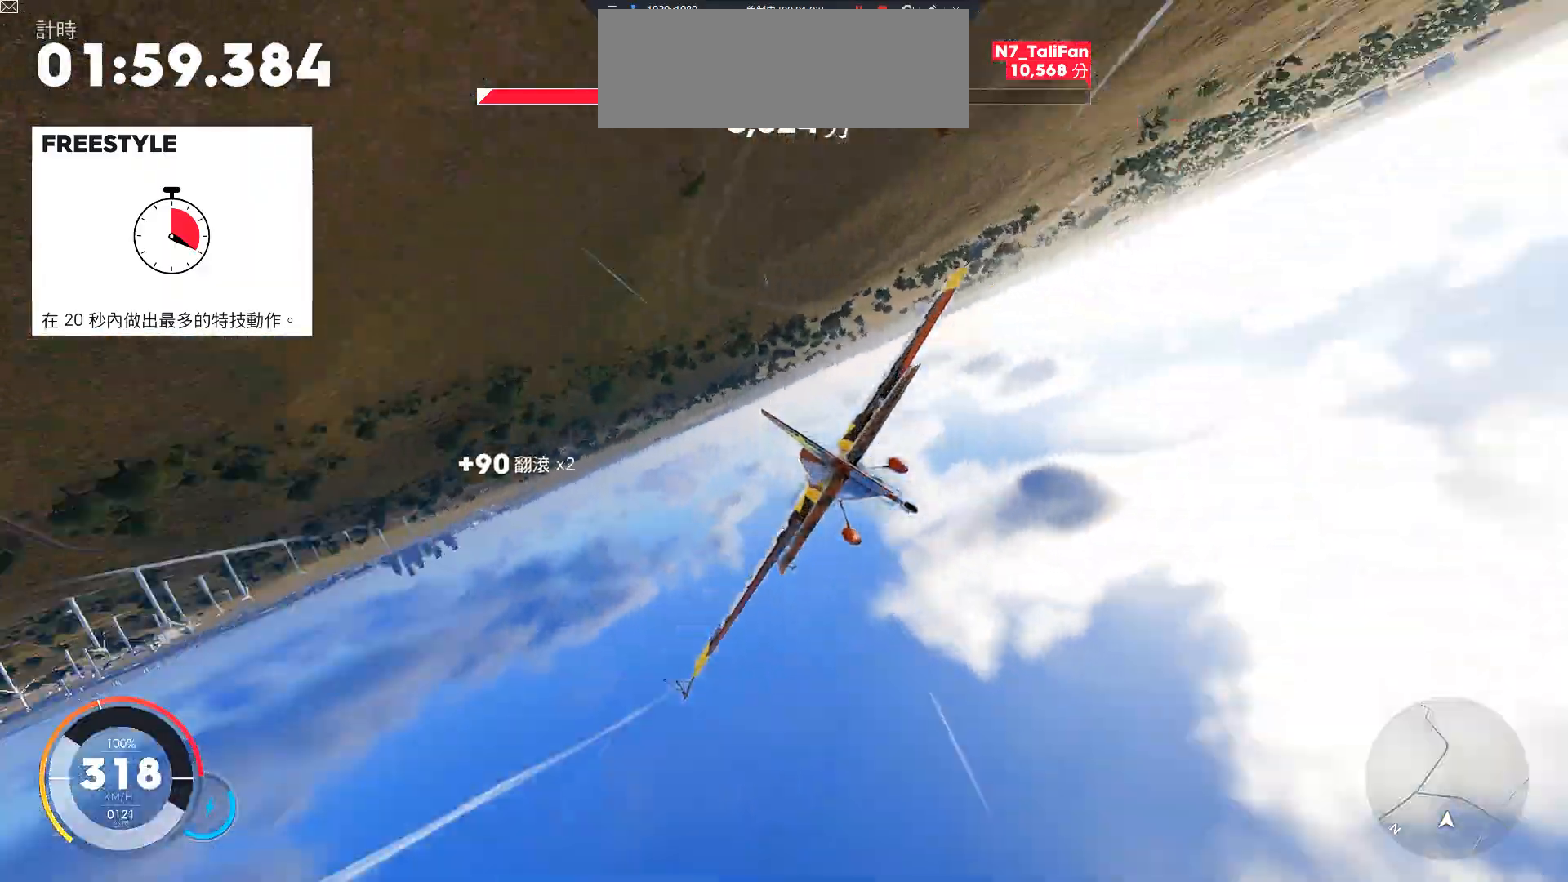
{"keys": ["a", "w"], "events": [[317, "ctrl", "up"]]}
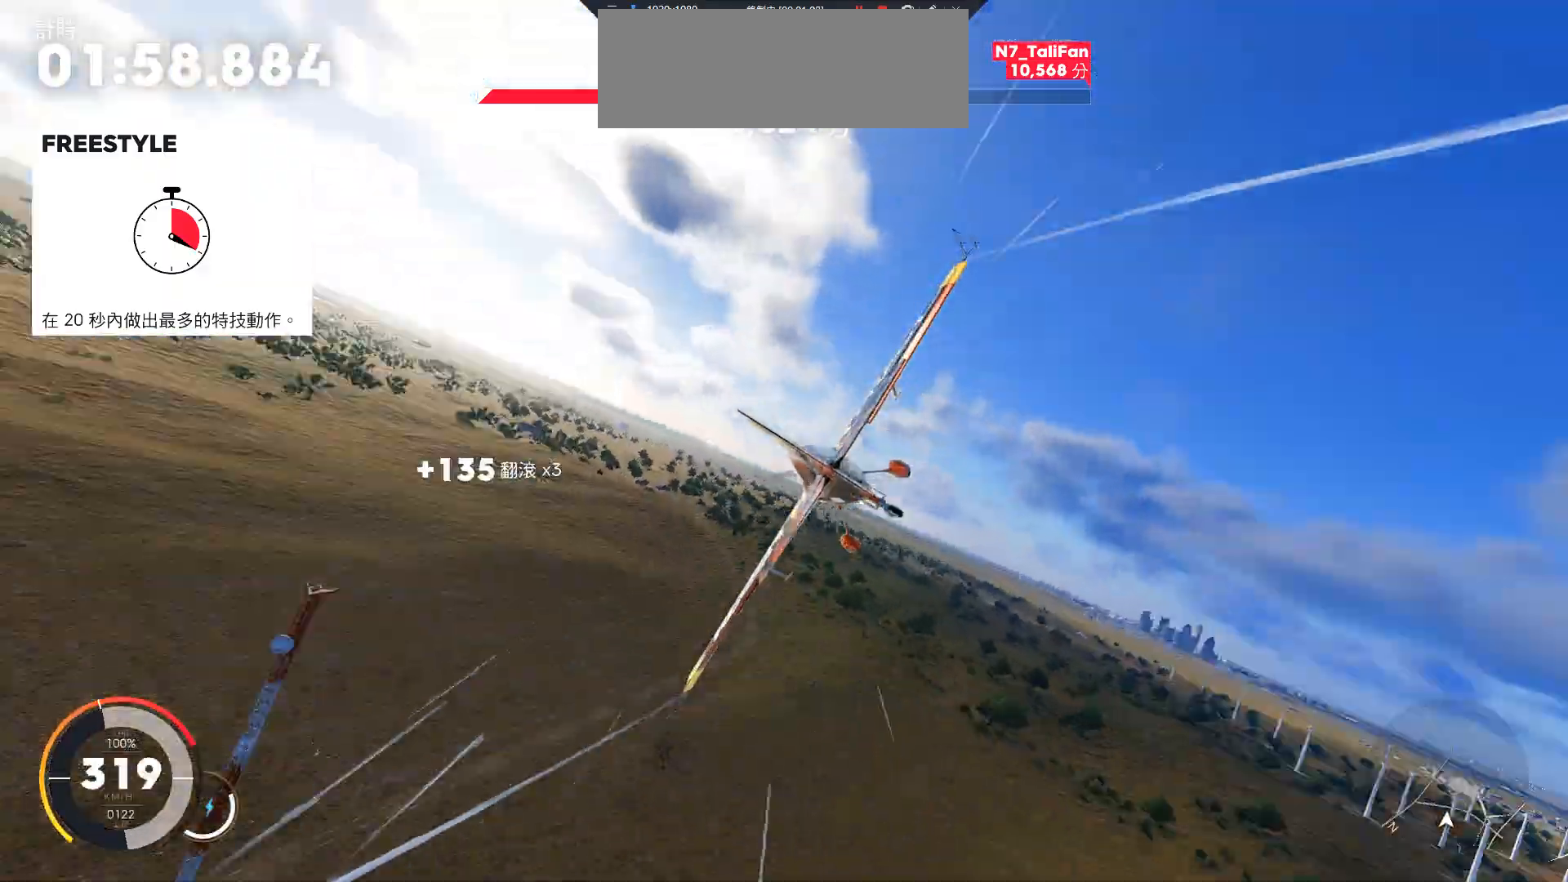
{"keys": ["a", "w"], "events": []}
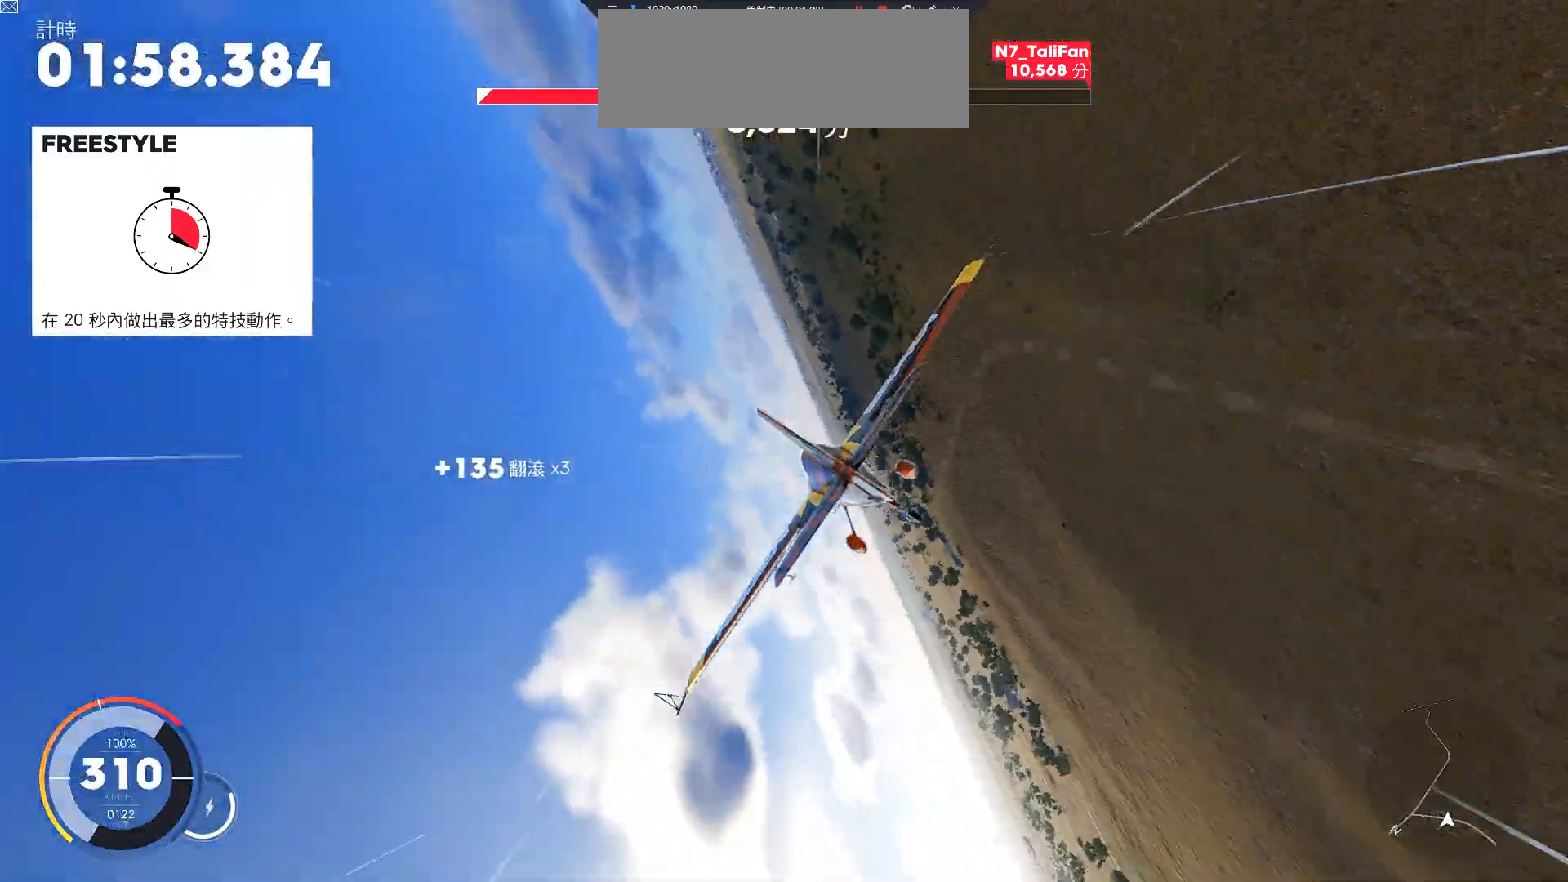
{"keys": ["a", "w"], "events": []}
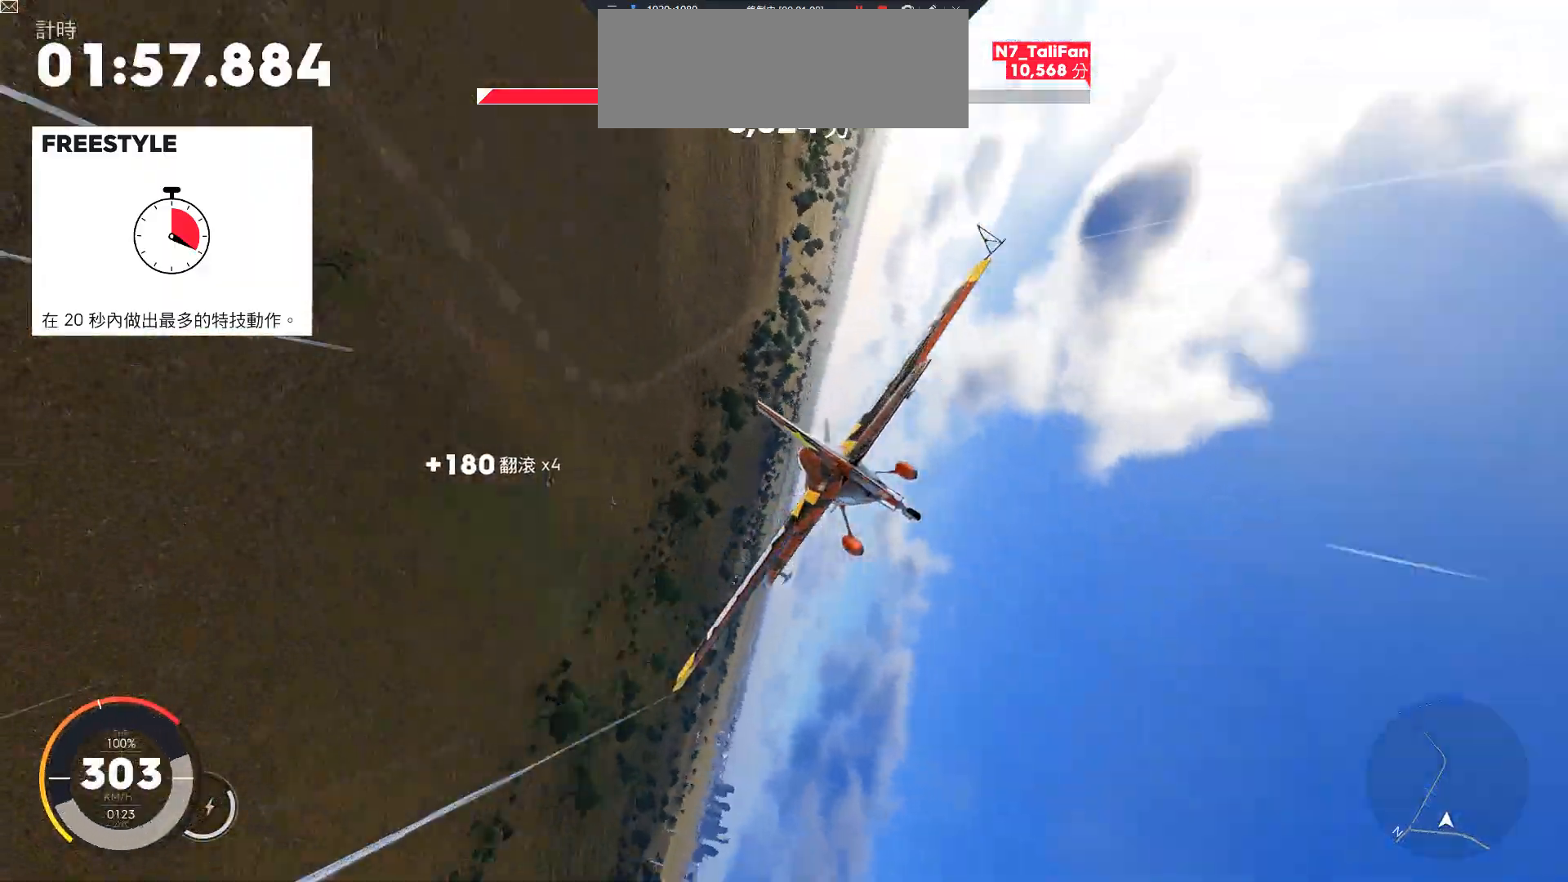
{"keys": ["a", "w"], "events": []}
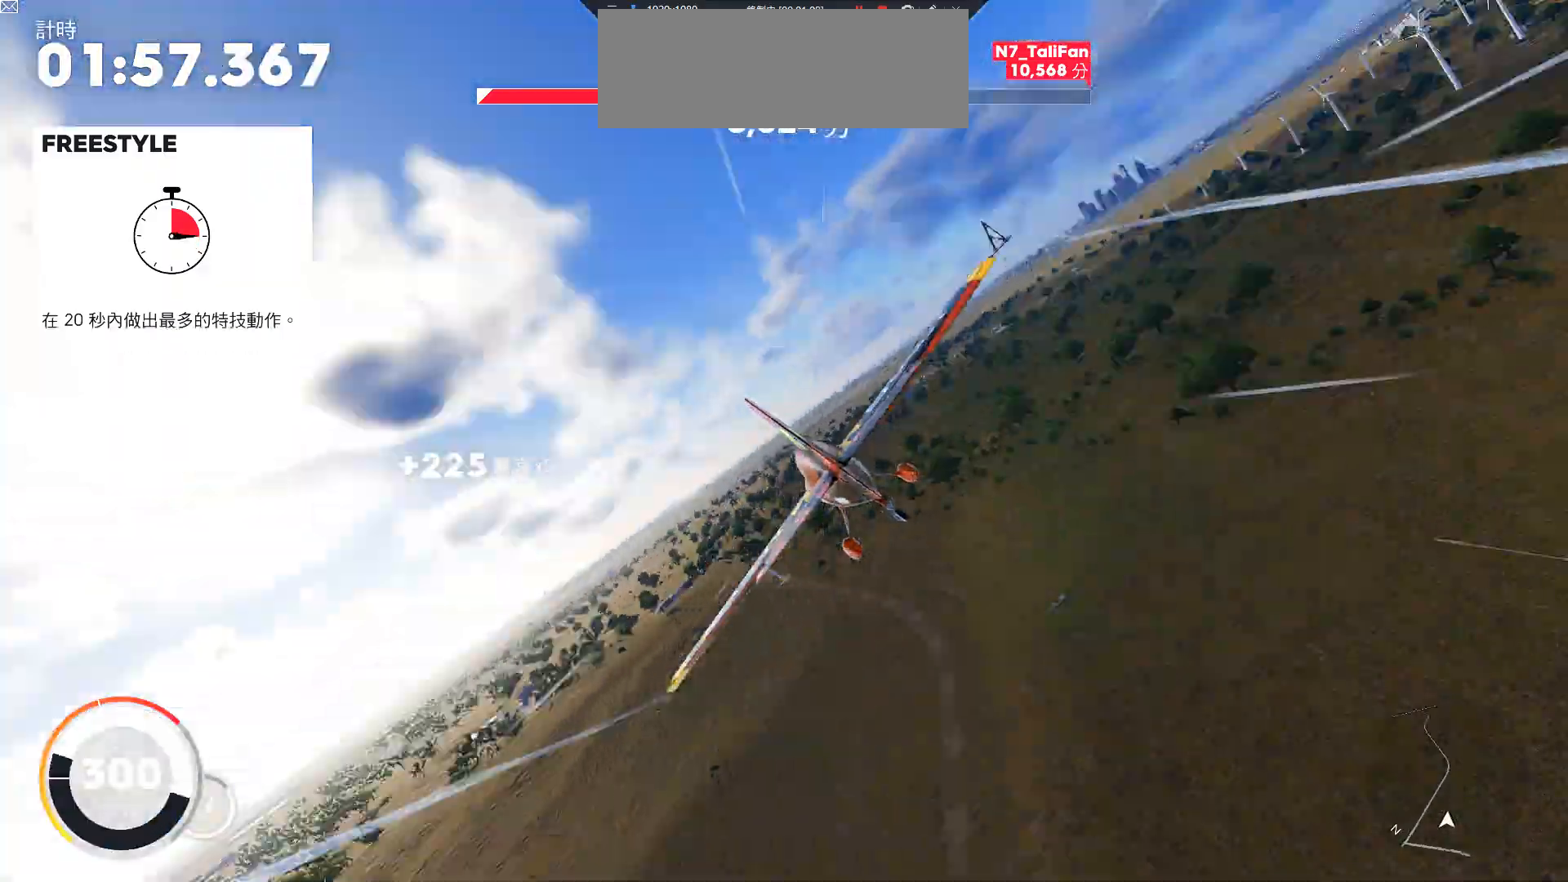
{"keys": ["a", "ctrl", "w"], "events": [[133, "ctrl", "down"]]}
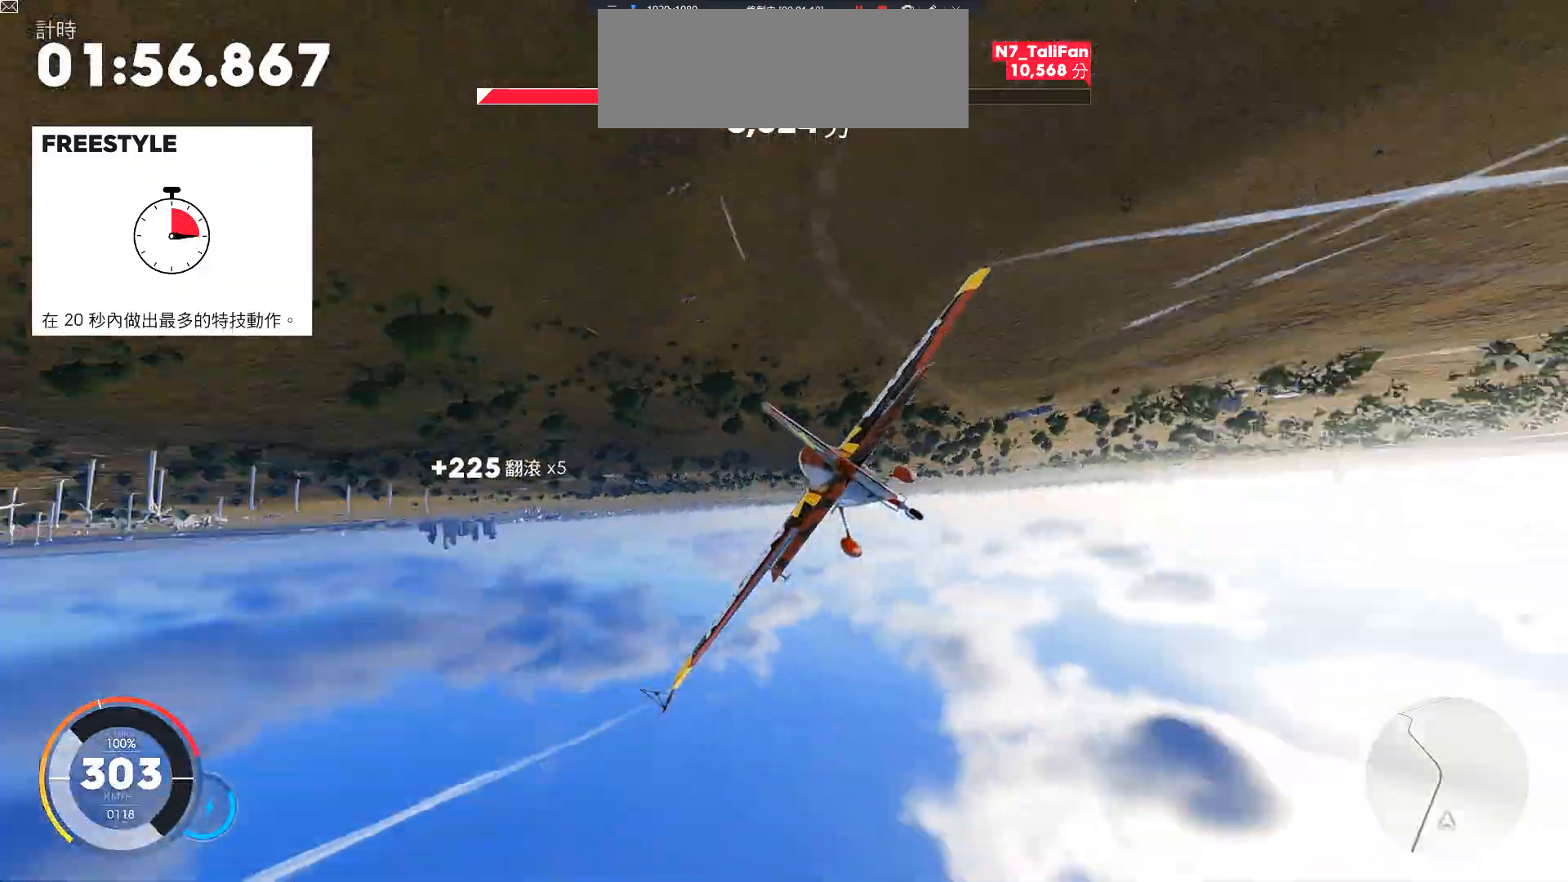
{"keys": ["a", "w"], "events": [[233, "ctrl", "up"]]}
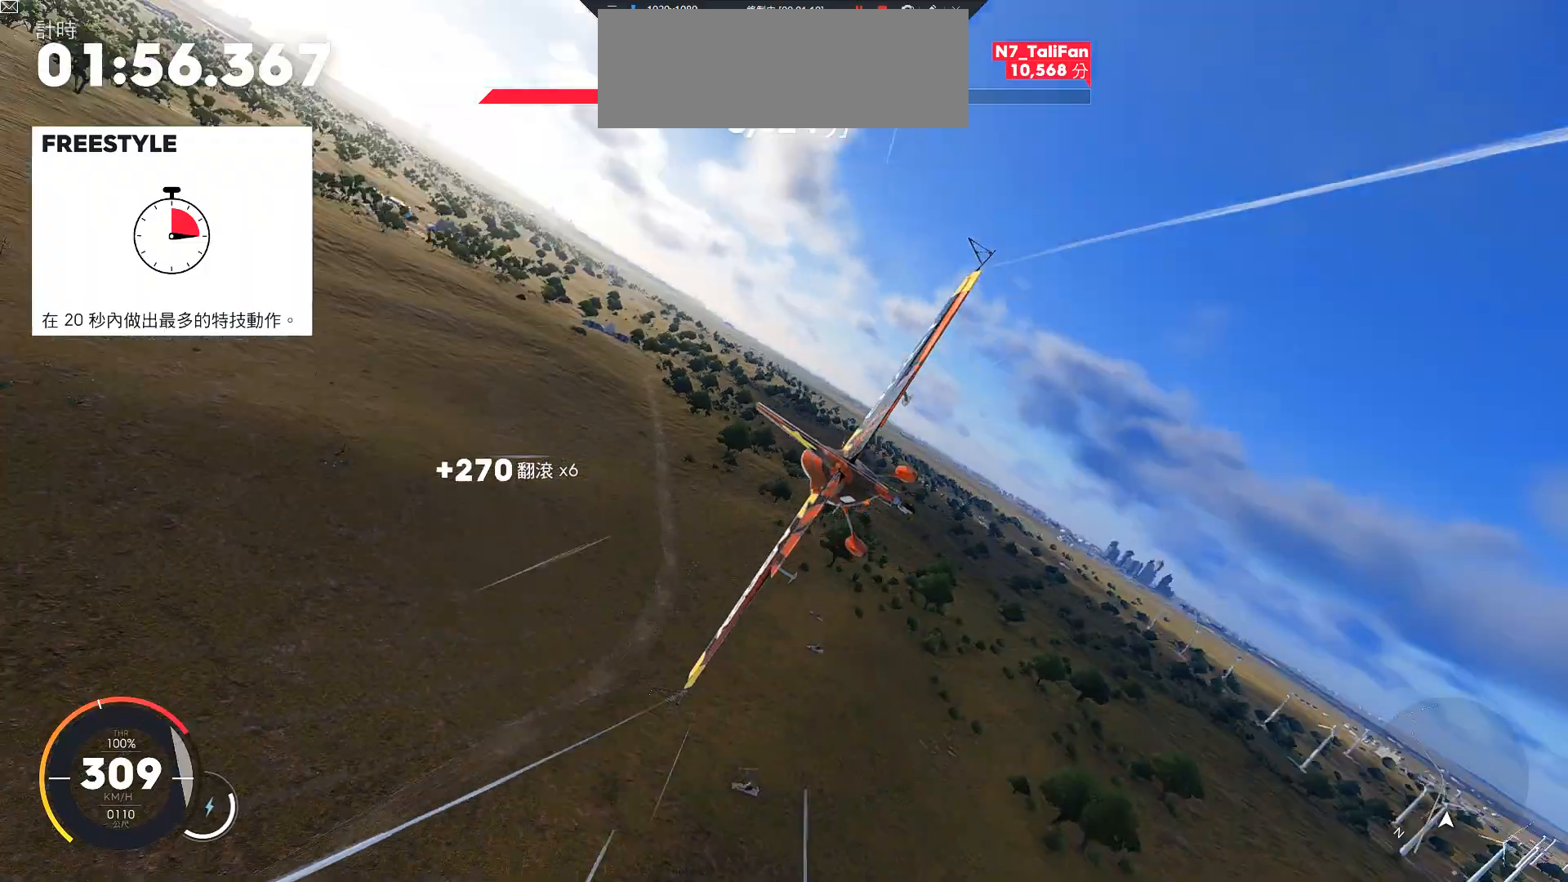
{"keys": ["a", "w"], "events": []}
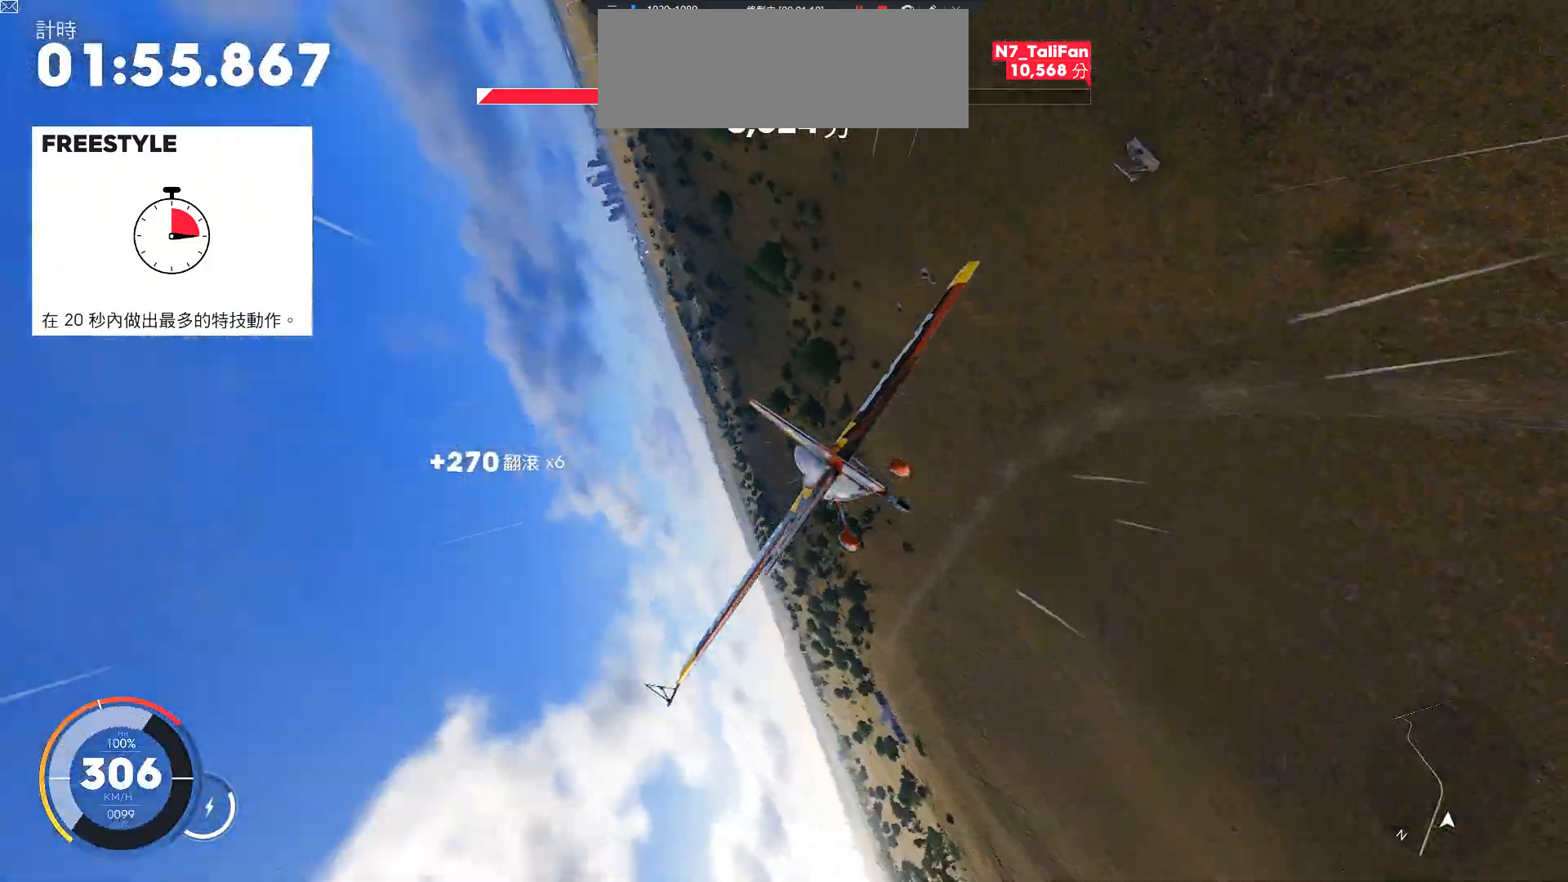
{"keys": ["a", "w"], "events": []}
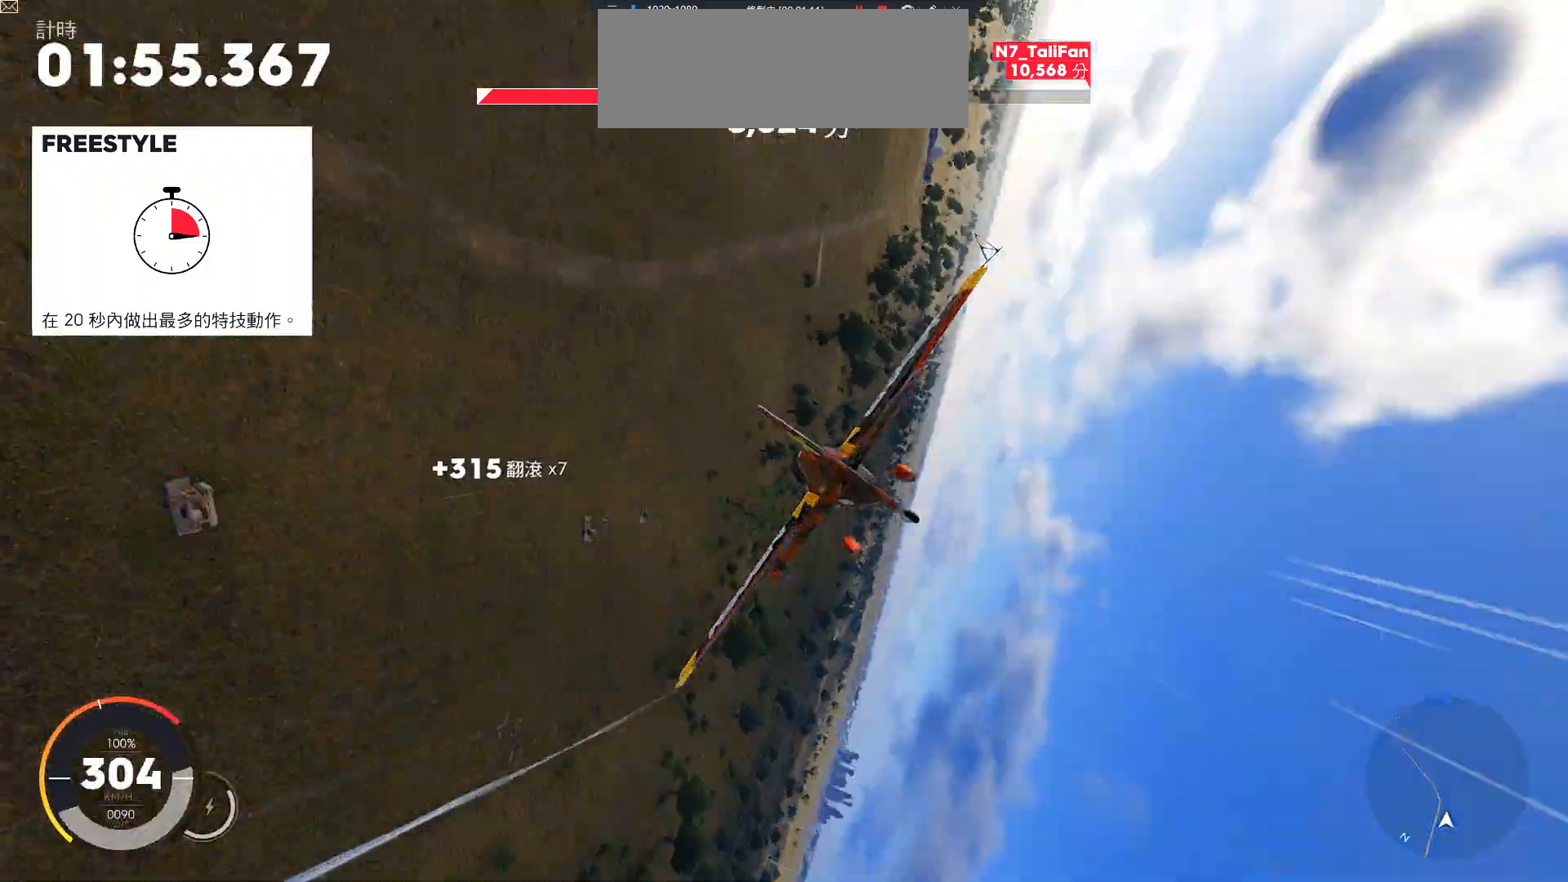
{"keys": ["a", "w"], "events": []}
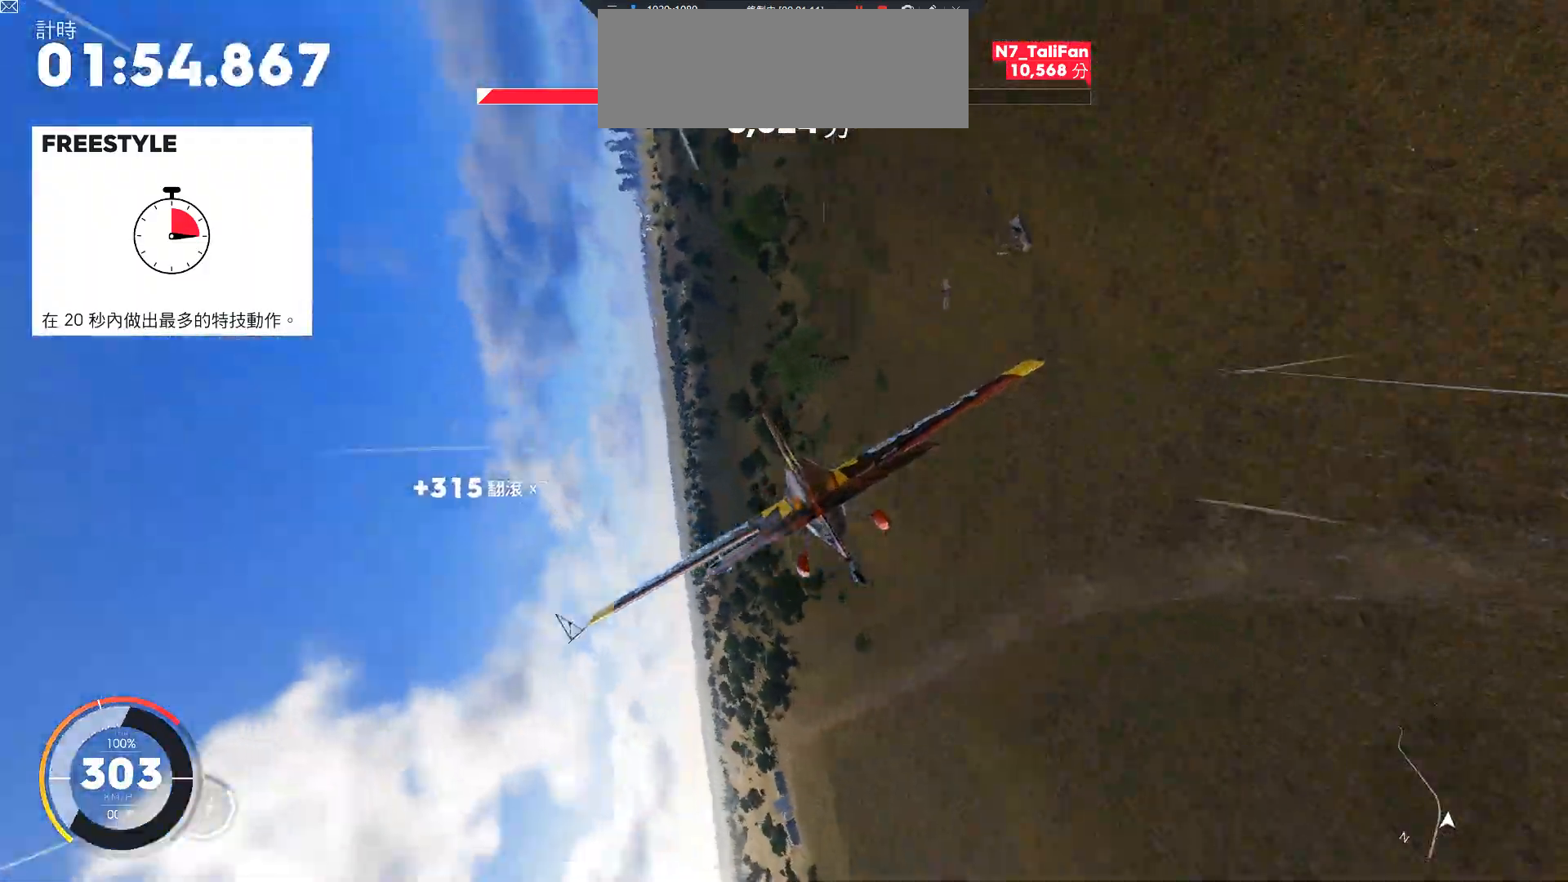
{"keys": ["down", "w"], "events": [[283, "a", "up"], [317, "down", "down"]]}
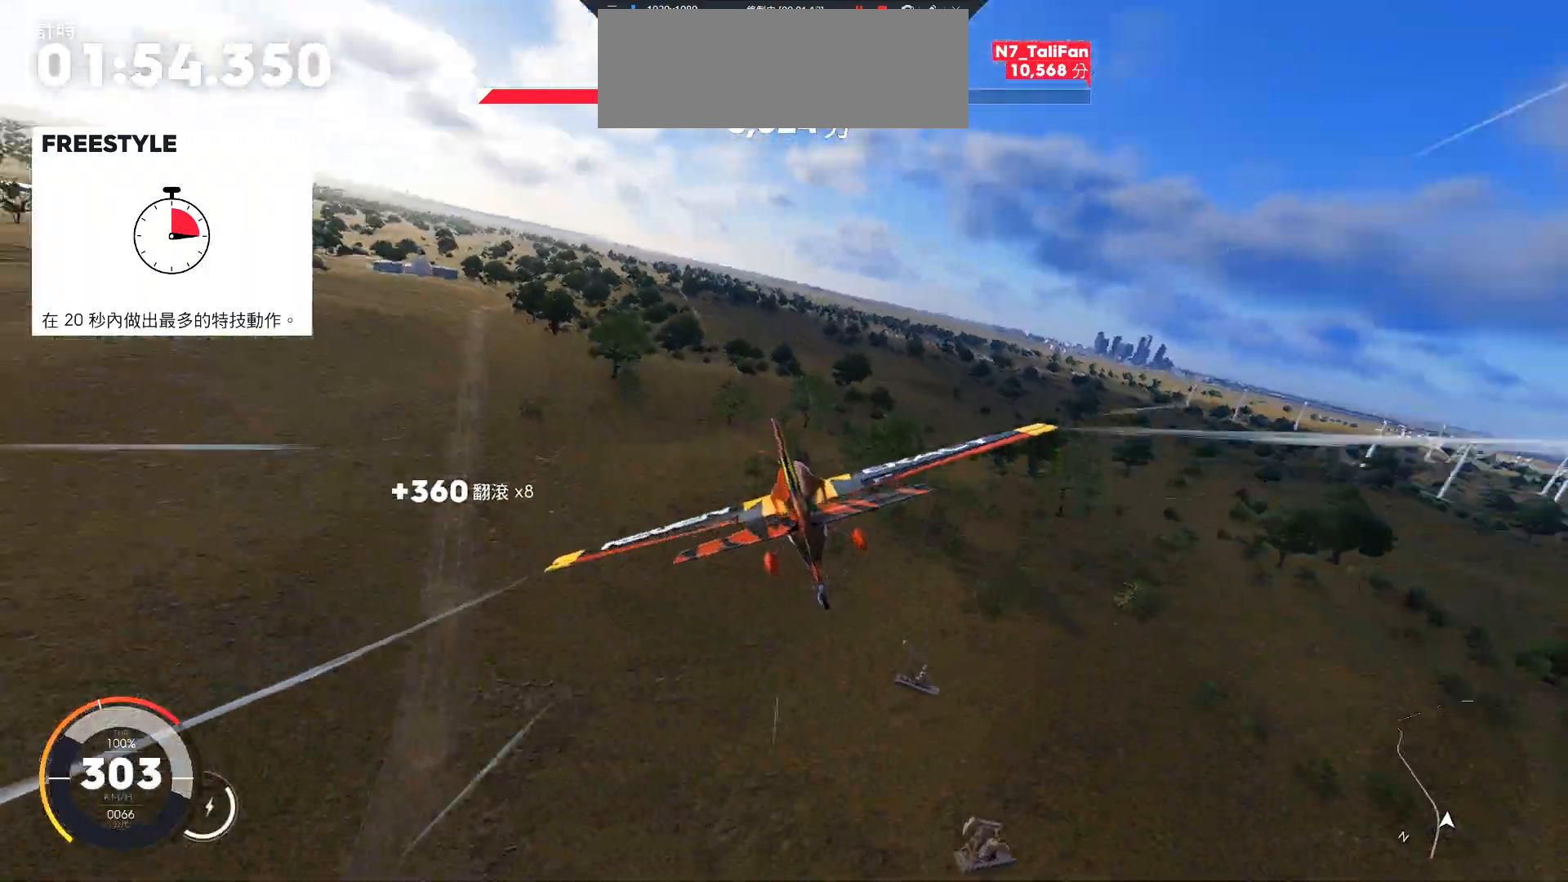
{"keys": ["w"], "events": [[483, "down", "up"]]}
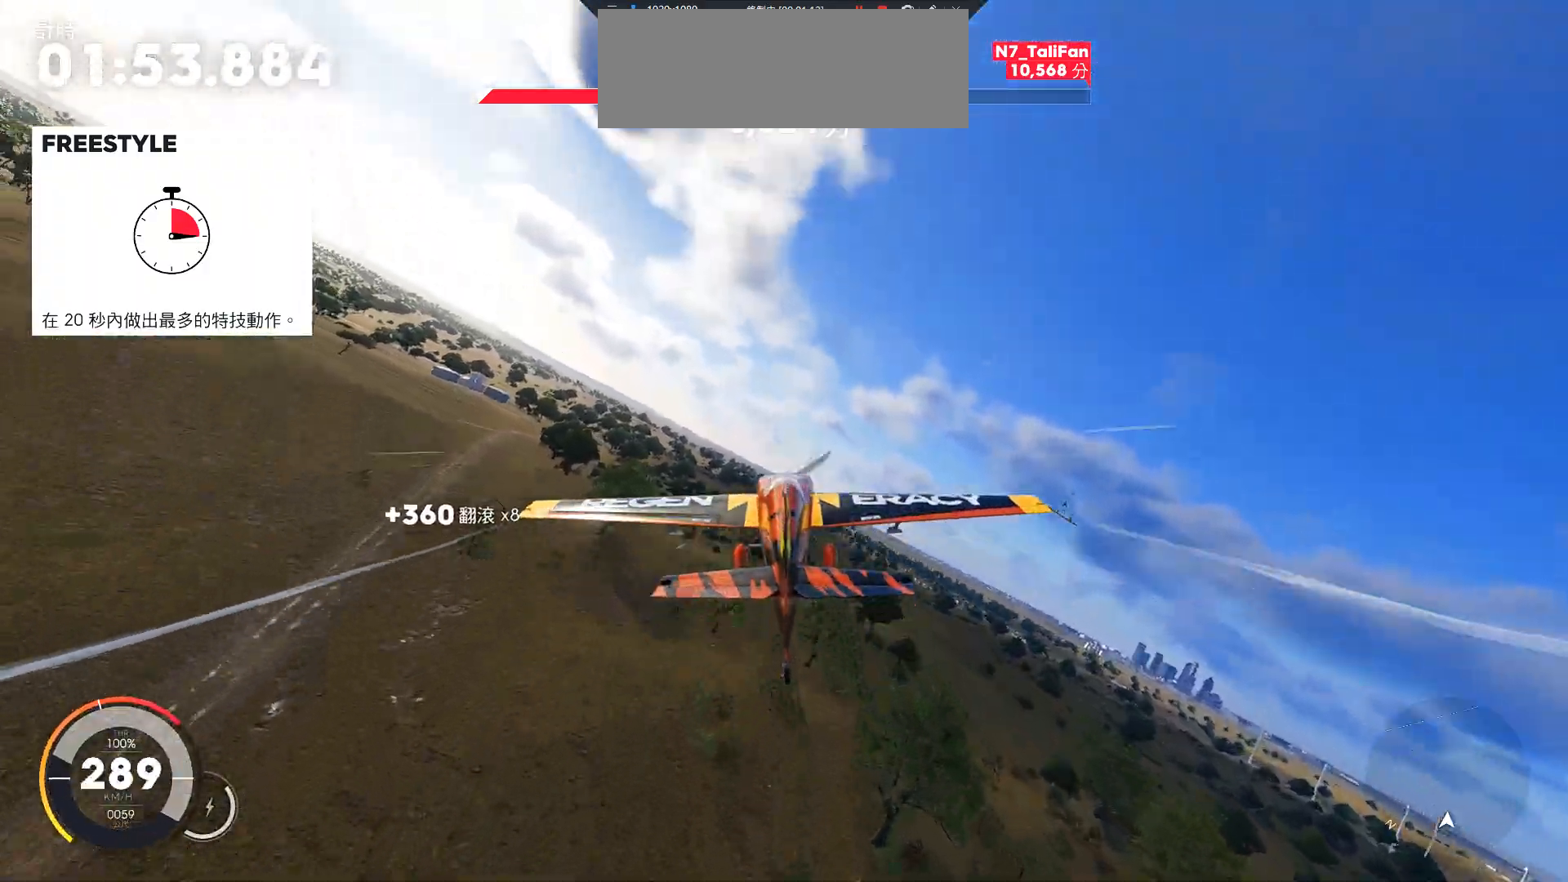
{"keys": ["a", "w"], "events": [[300, "a", "down"]]}
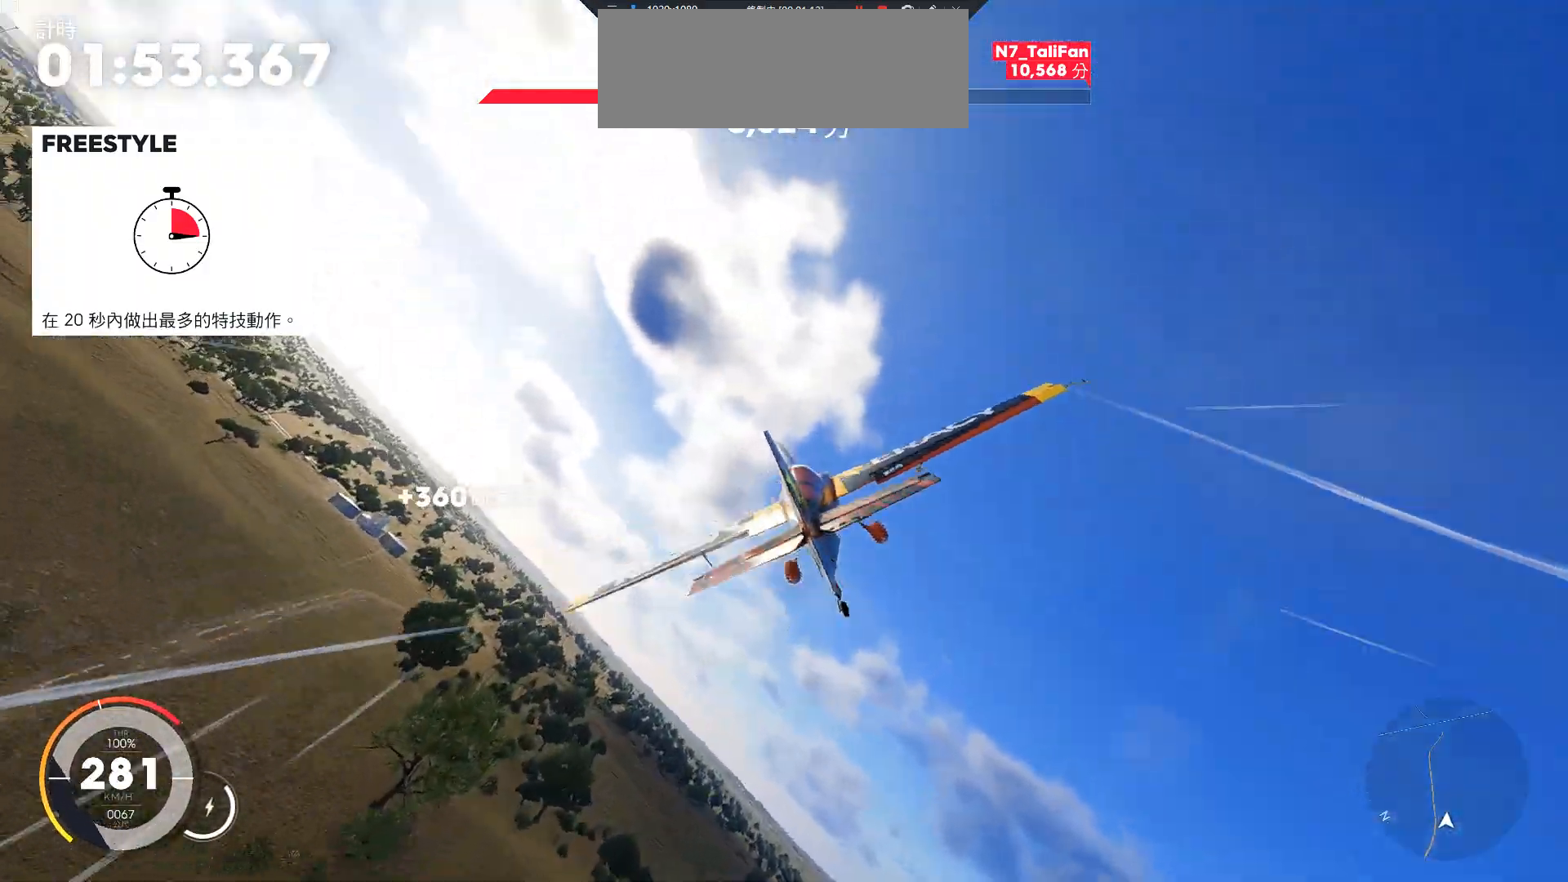
{"keys": ["a", "ctrl", "w"], "events": [[200, "ctrl", "down"]]}
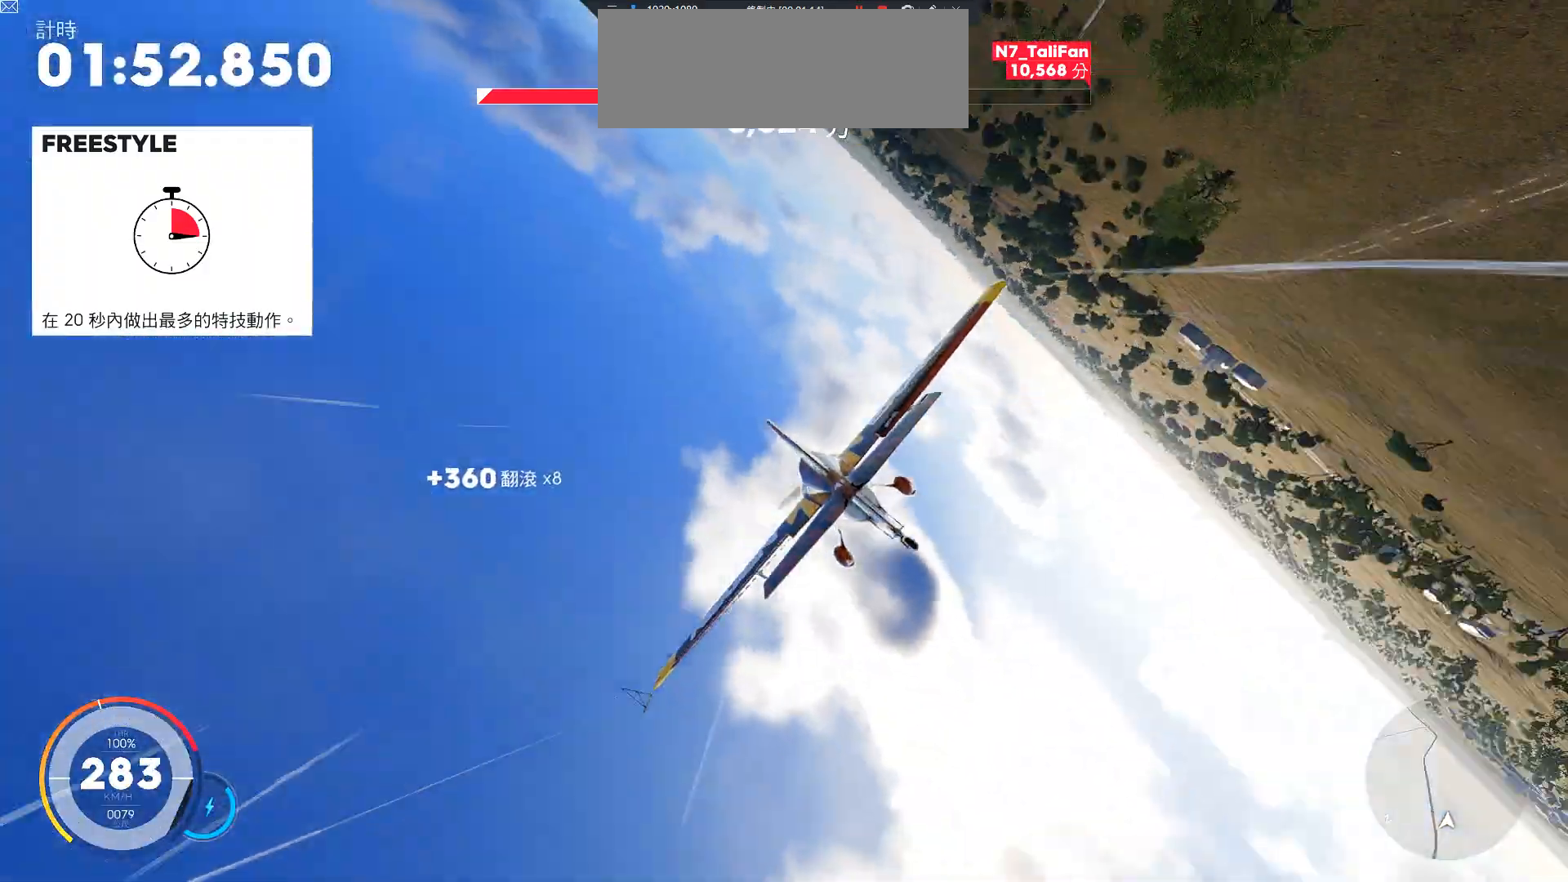
{"keys": ["a", "ctrl", "w"], "events": []}